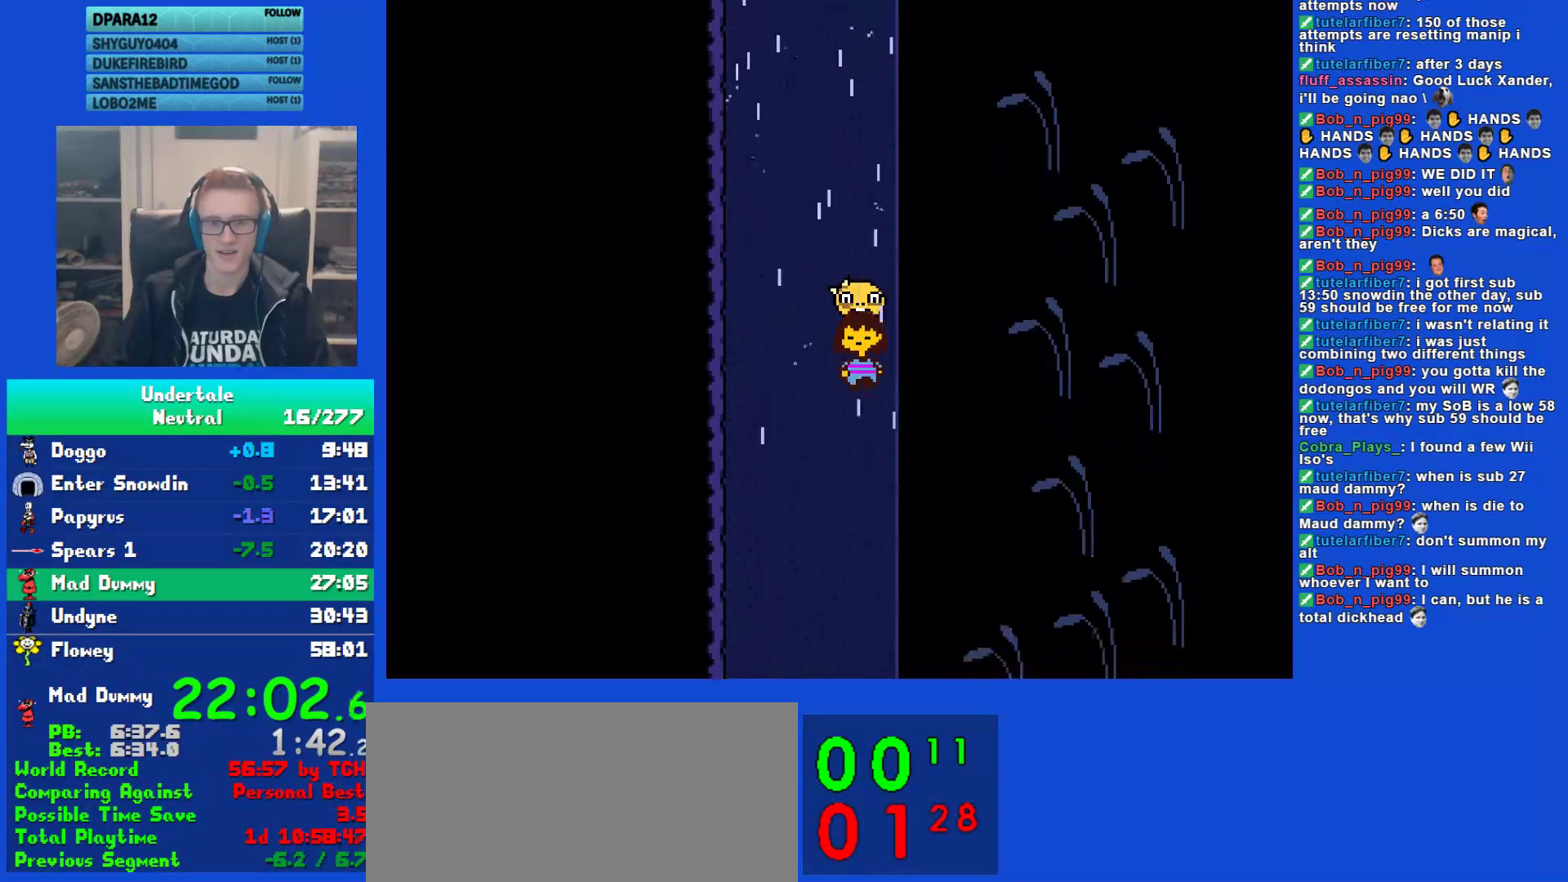
Gameplay with keyboard; each line is a JSON object with the keys held at the frame after it. "events" lists presses ("down") and releases ("up") of "c", "ctrl", "down", "left", "return", "right", "shift", "up", "x" and "z" between this image and that frame as [ms after this image, input, new state], when the widget could be followed in between. No other keys are recorded. Mouse input is not recorded.
{"keys": ["down"], "events": []}
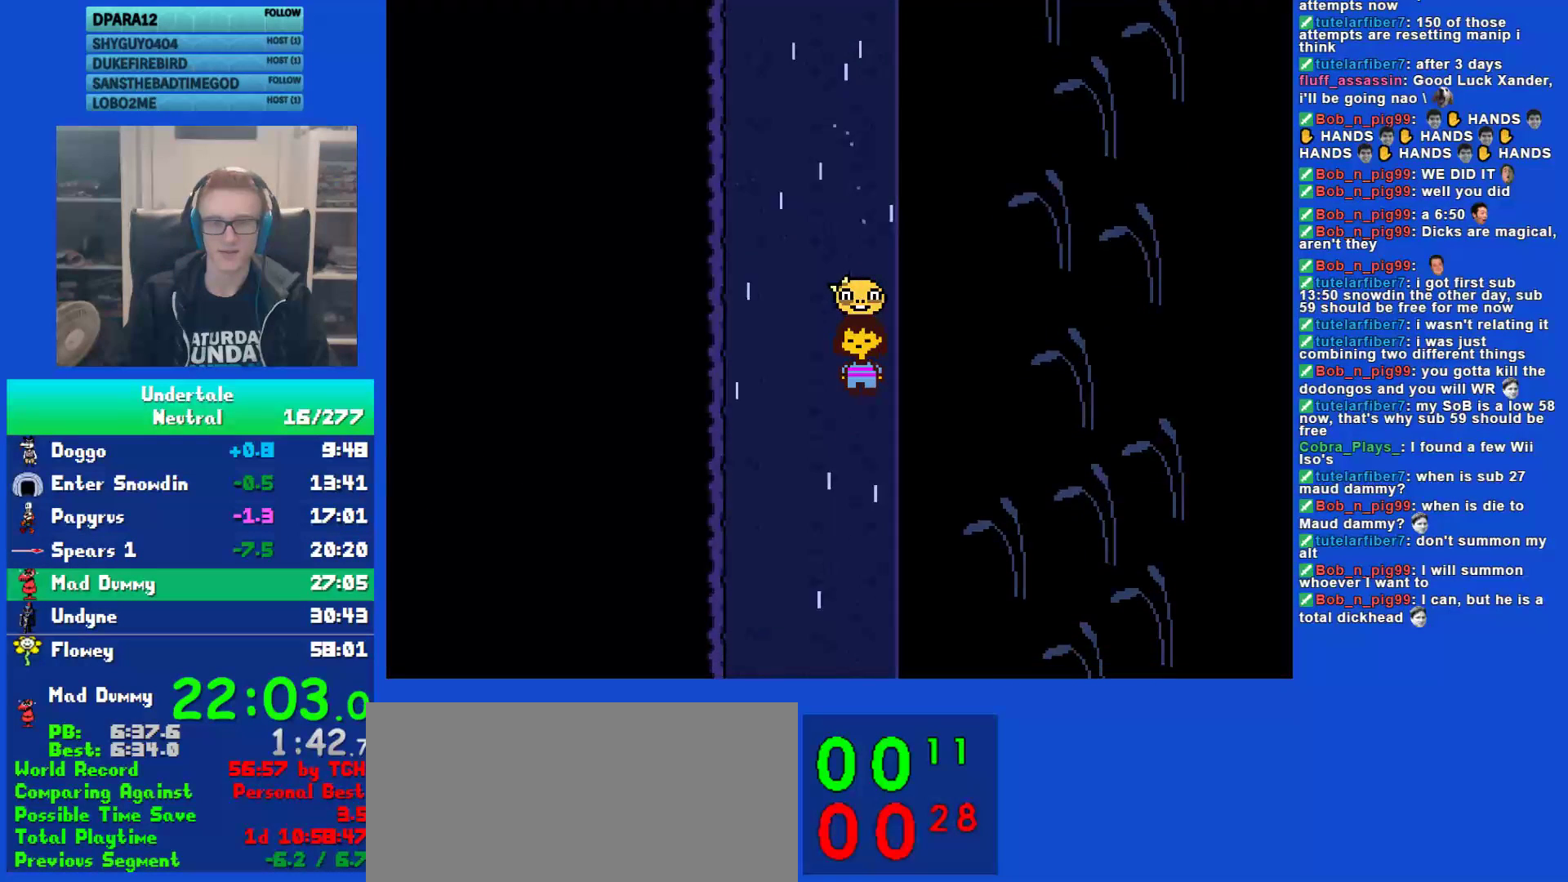
{"keys": ["down"], "events": []}
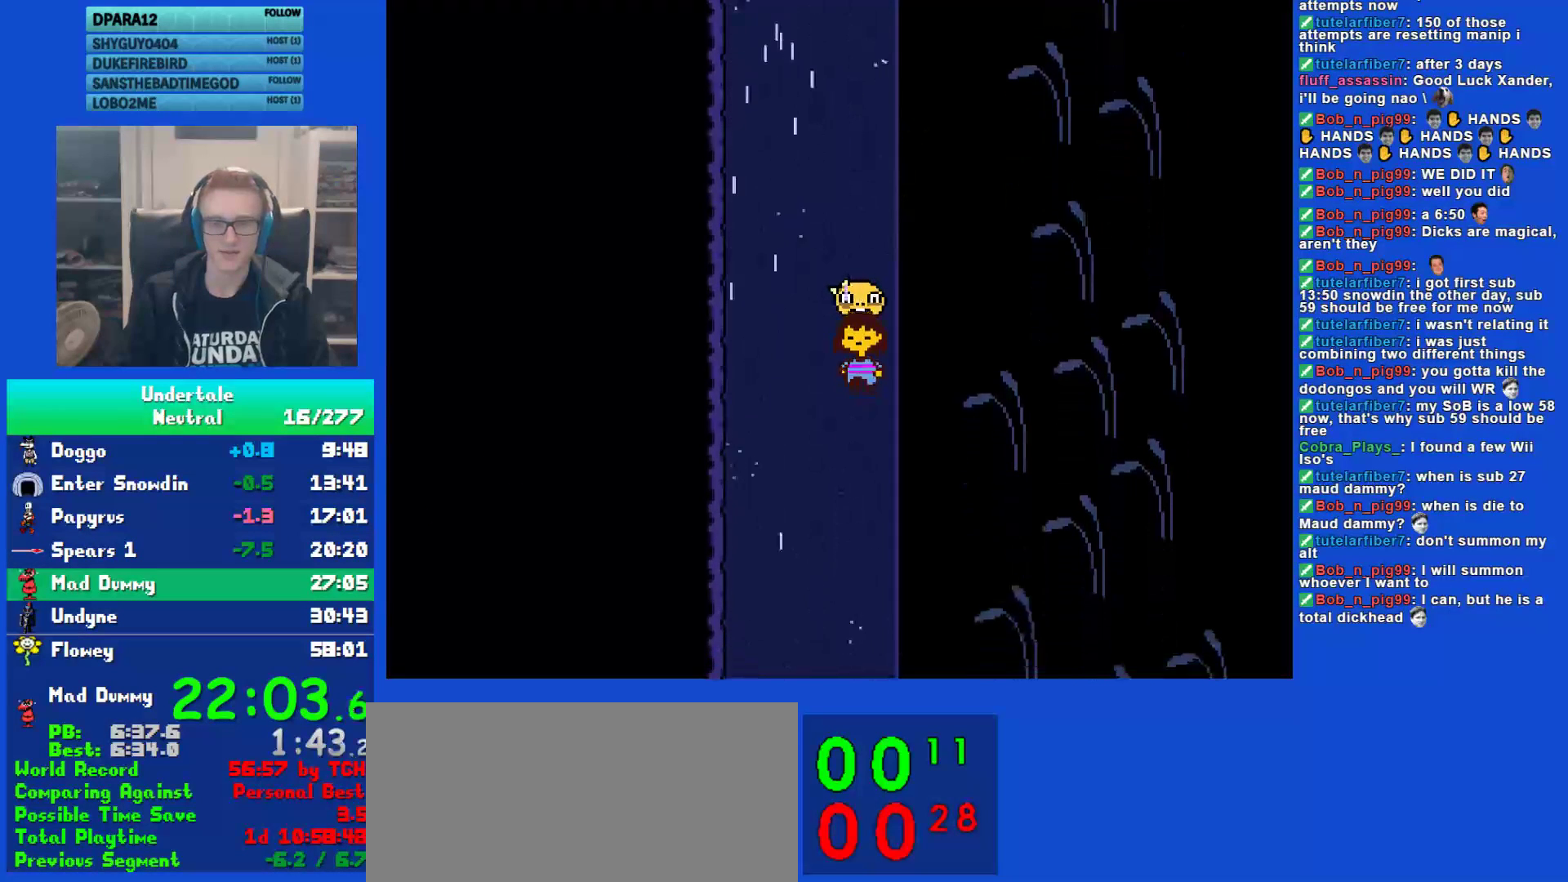
{"keys": ["down"], "events": []}
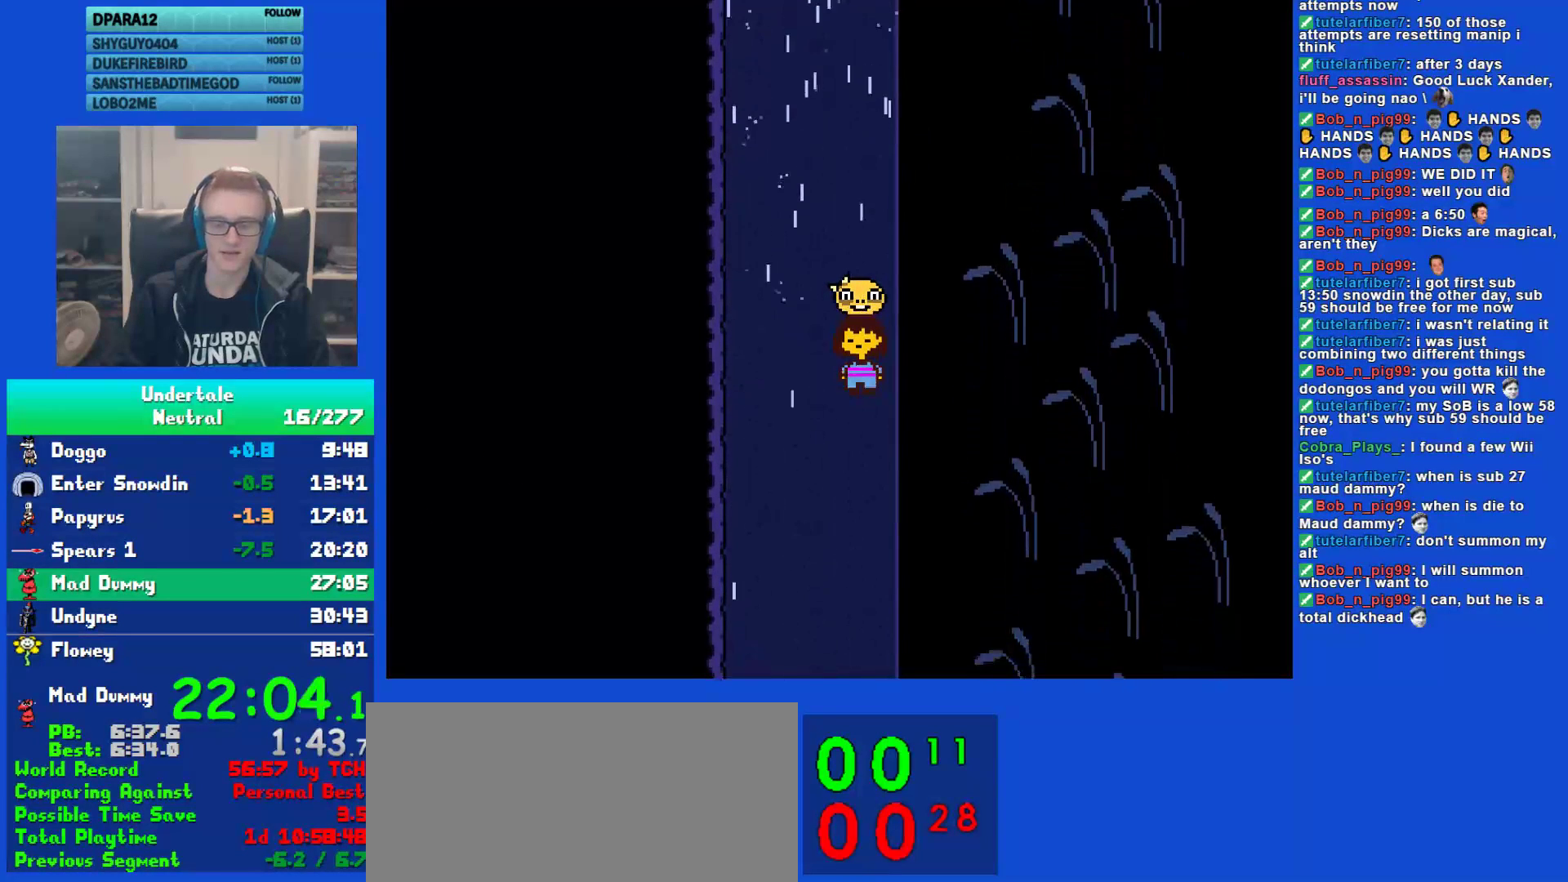
{"keys": ["down"], "events": []}
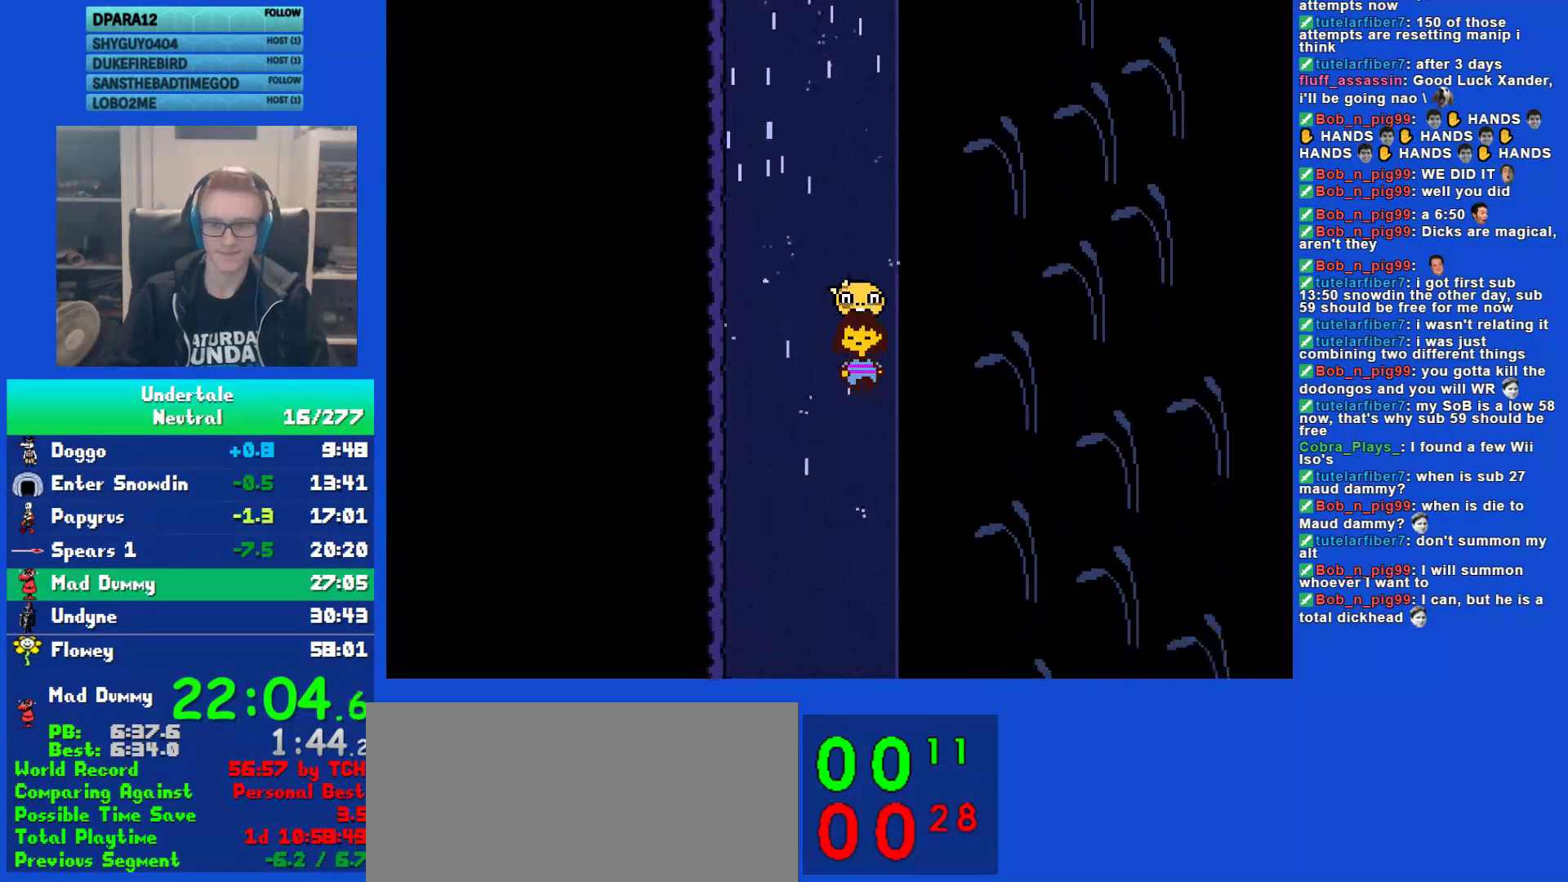
{"keys": ["down"], "events": []}
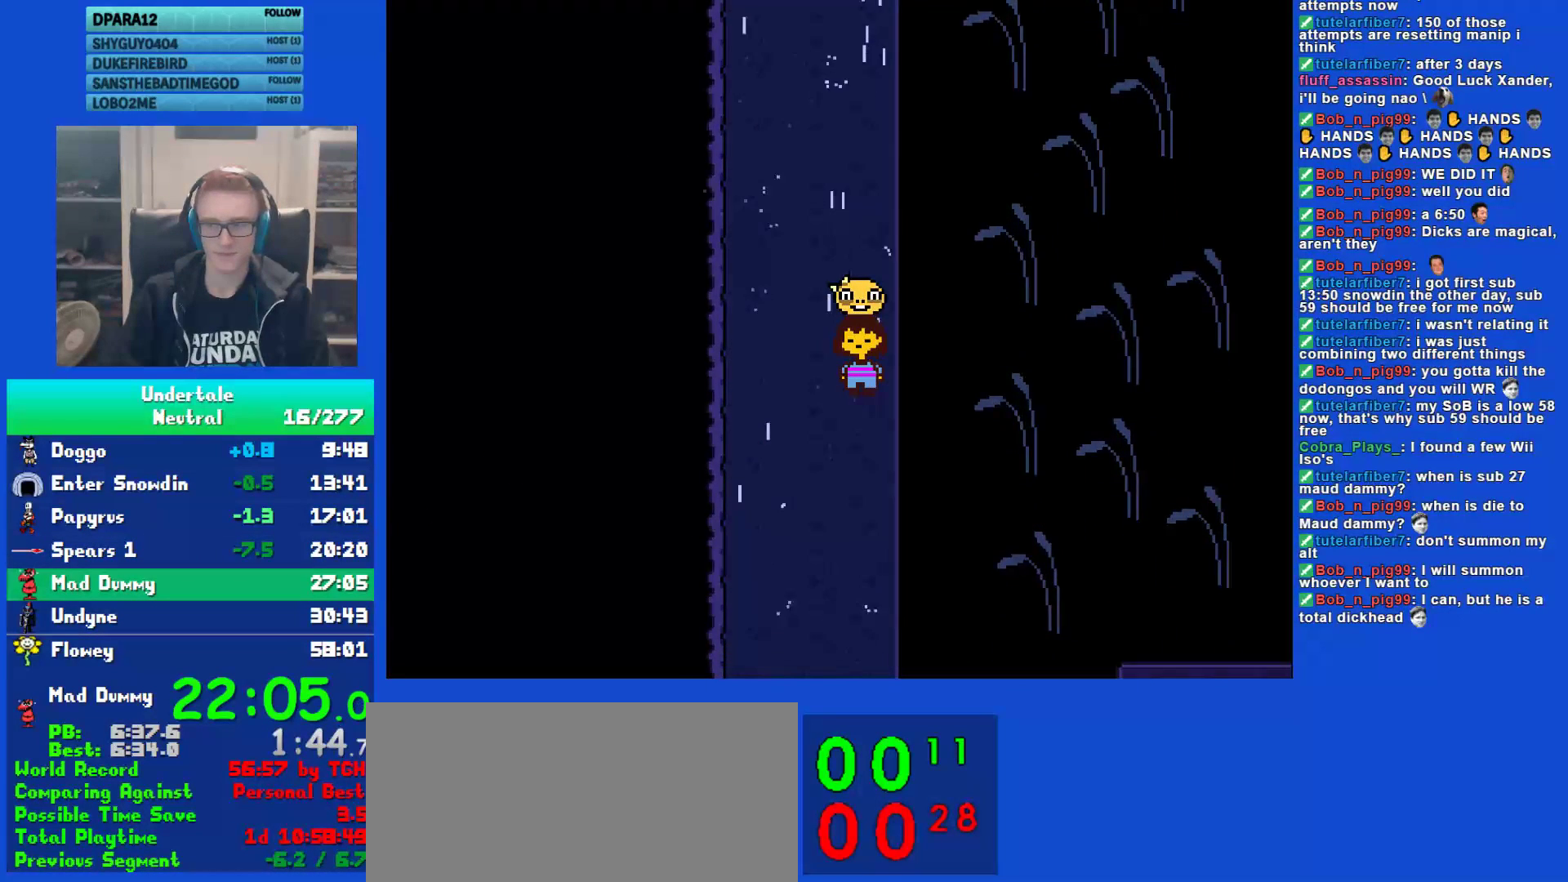
{"keys": ["down"], "events": []}
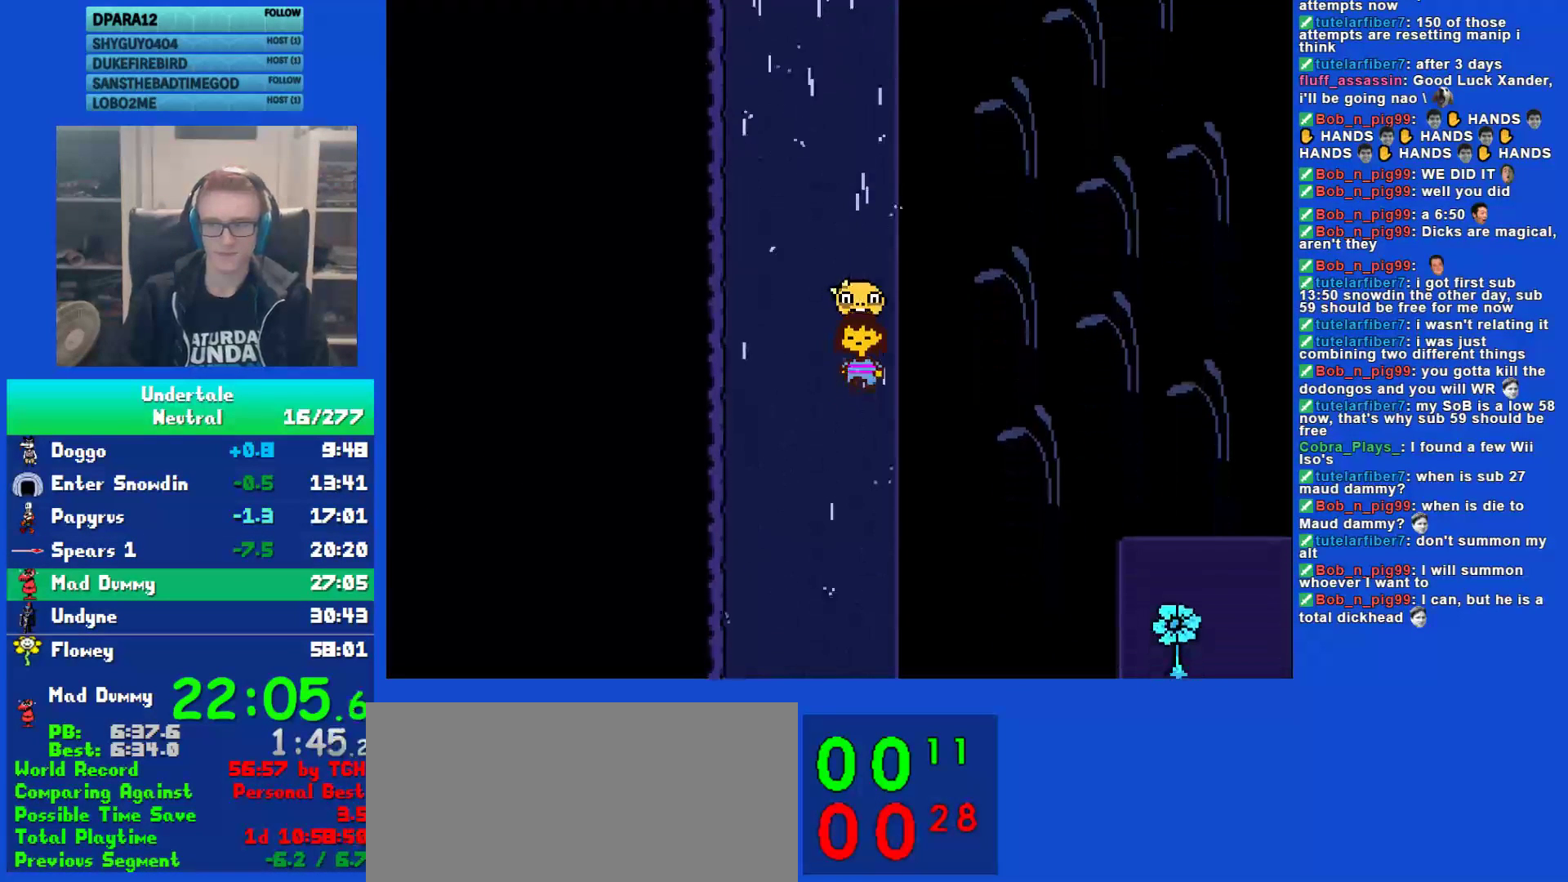
{"keys": ["down"], "events": []}
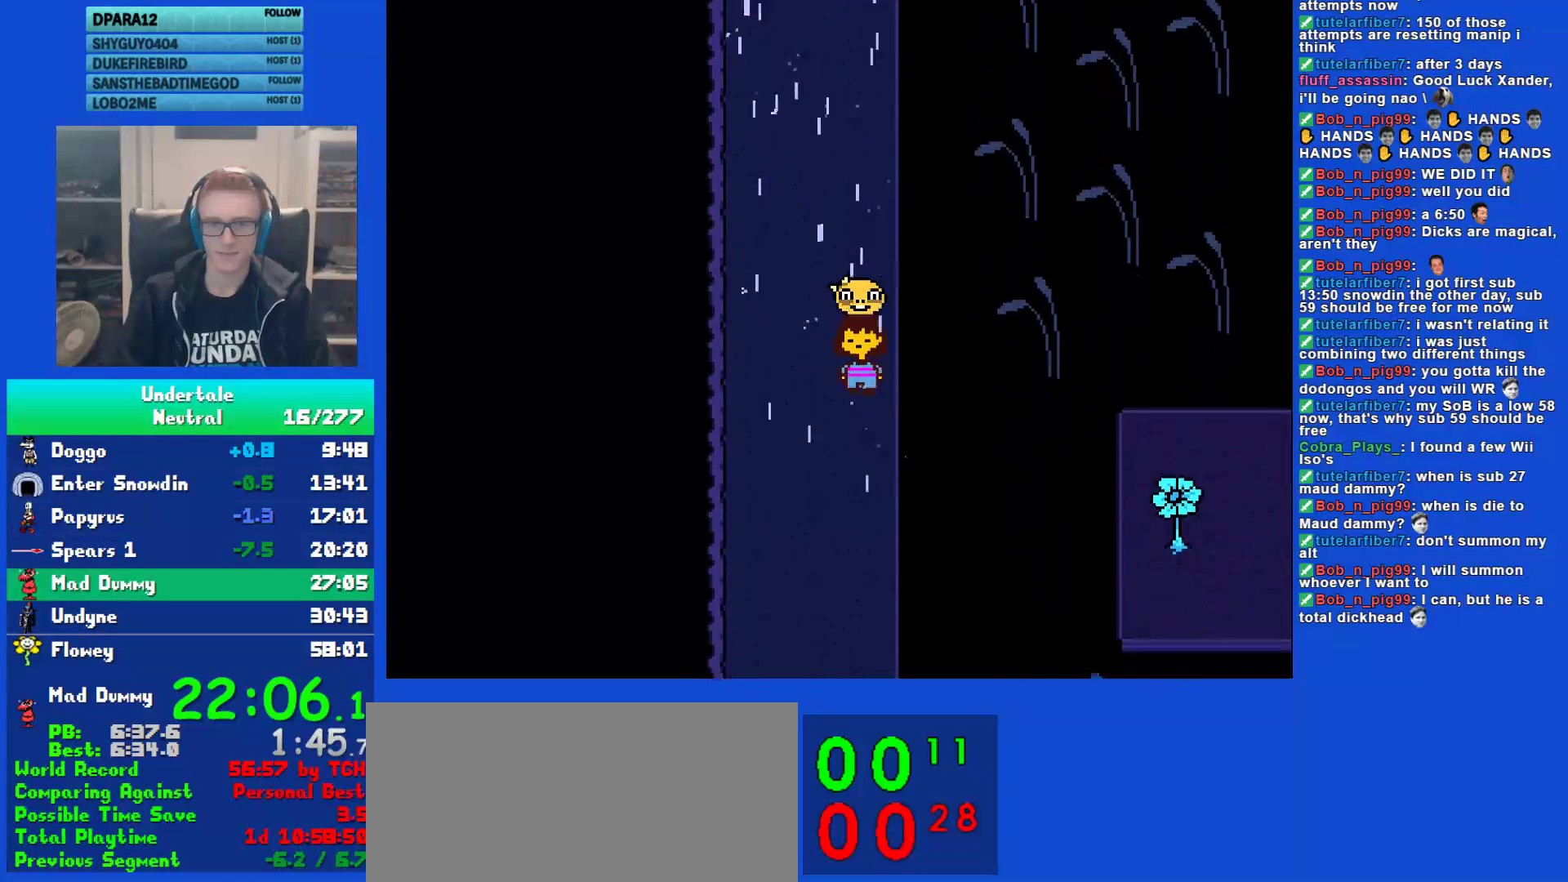
{"keys": ["down"], "events": []}
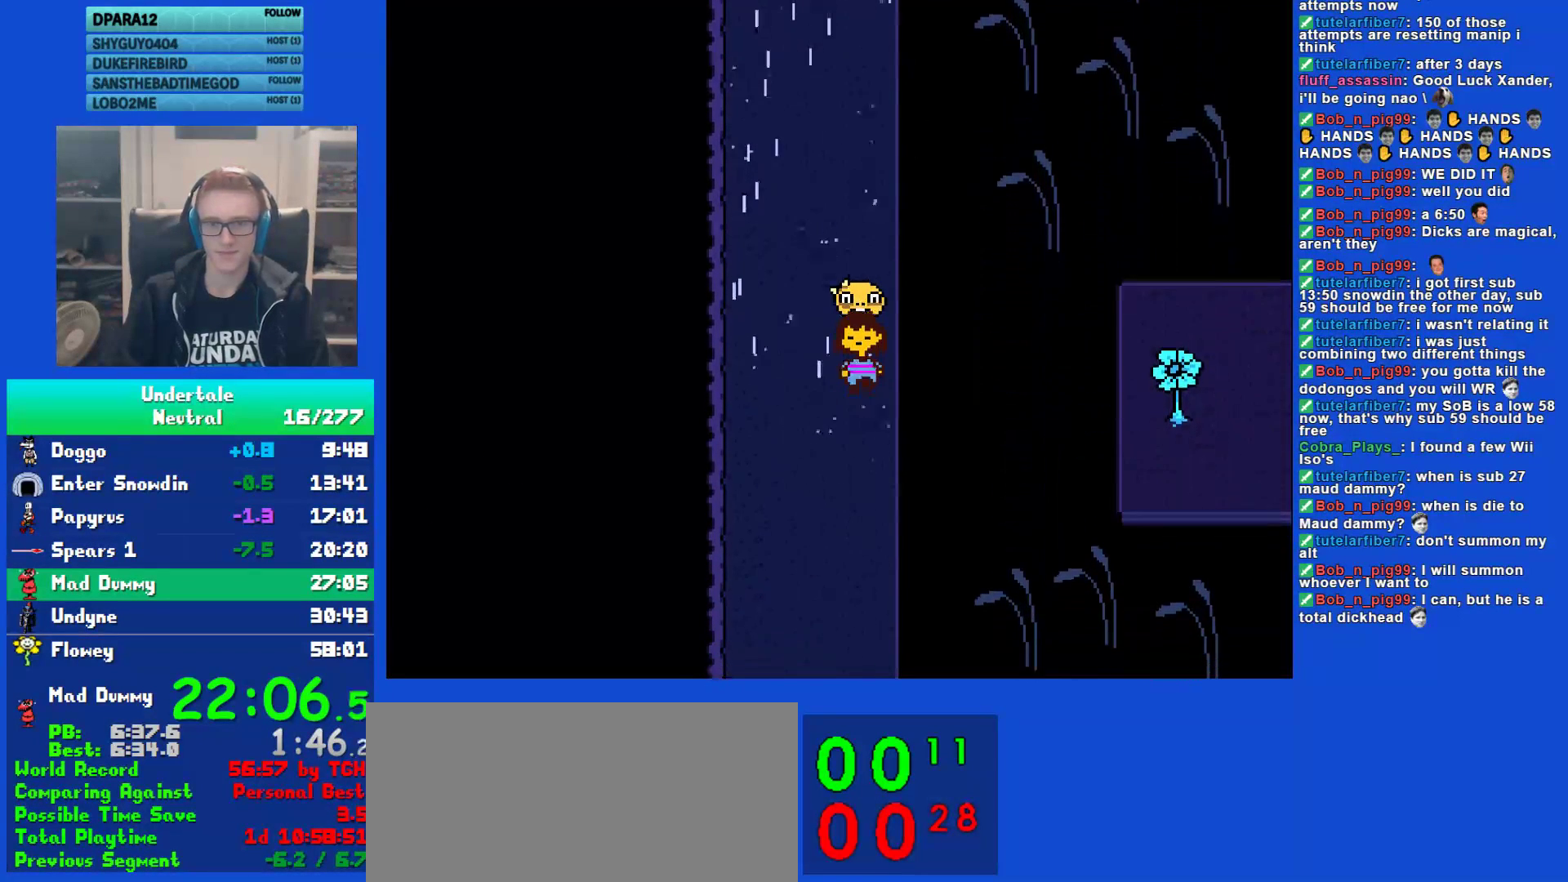
{"keys": ["down"], "events": []}
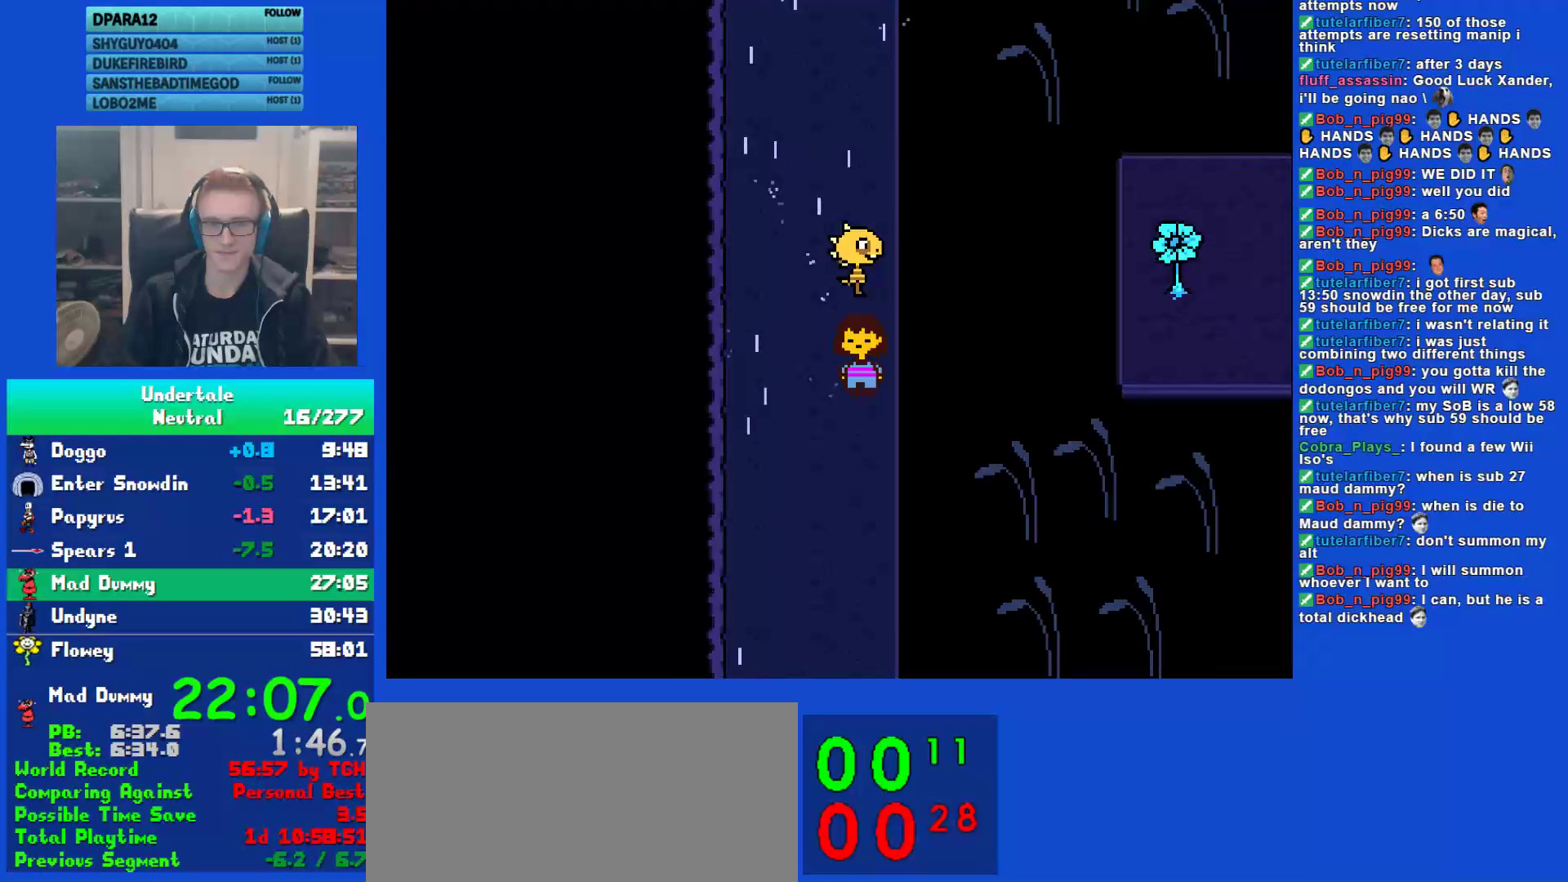
{"keys": ["ctrl", "down"], "events": [[500, "ctrl", "down"]]}
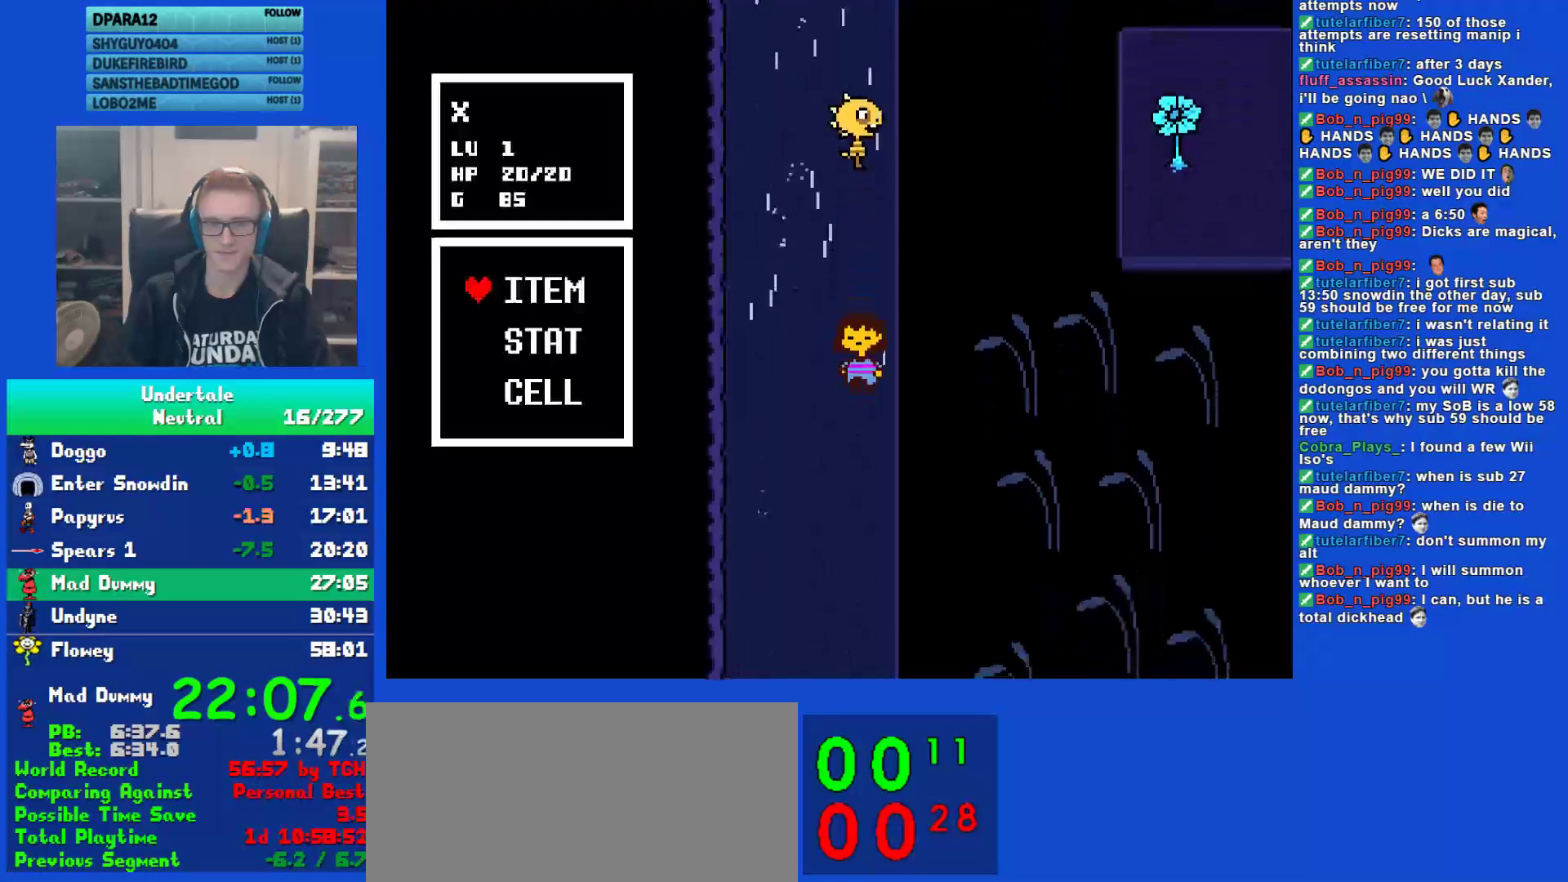
{"keys": ["down", "return", "z"], "events": [[67, "ctrl", "up"], [67, "z", "down"], [133, "z", "up"], [183, "return", "down"], [217, "return", "up"], [217, "z", "down"], [283, "z", "up"], [317, "return", "down"], [350, "return", "up"], [350, "z", "down"], [417, "z", "up"], [450, "return", "down"], [483, "z", "down"]]}
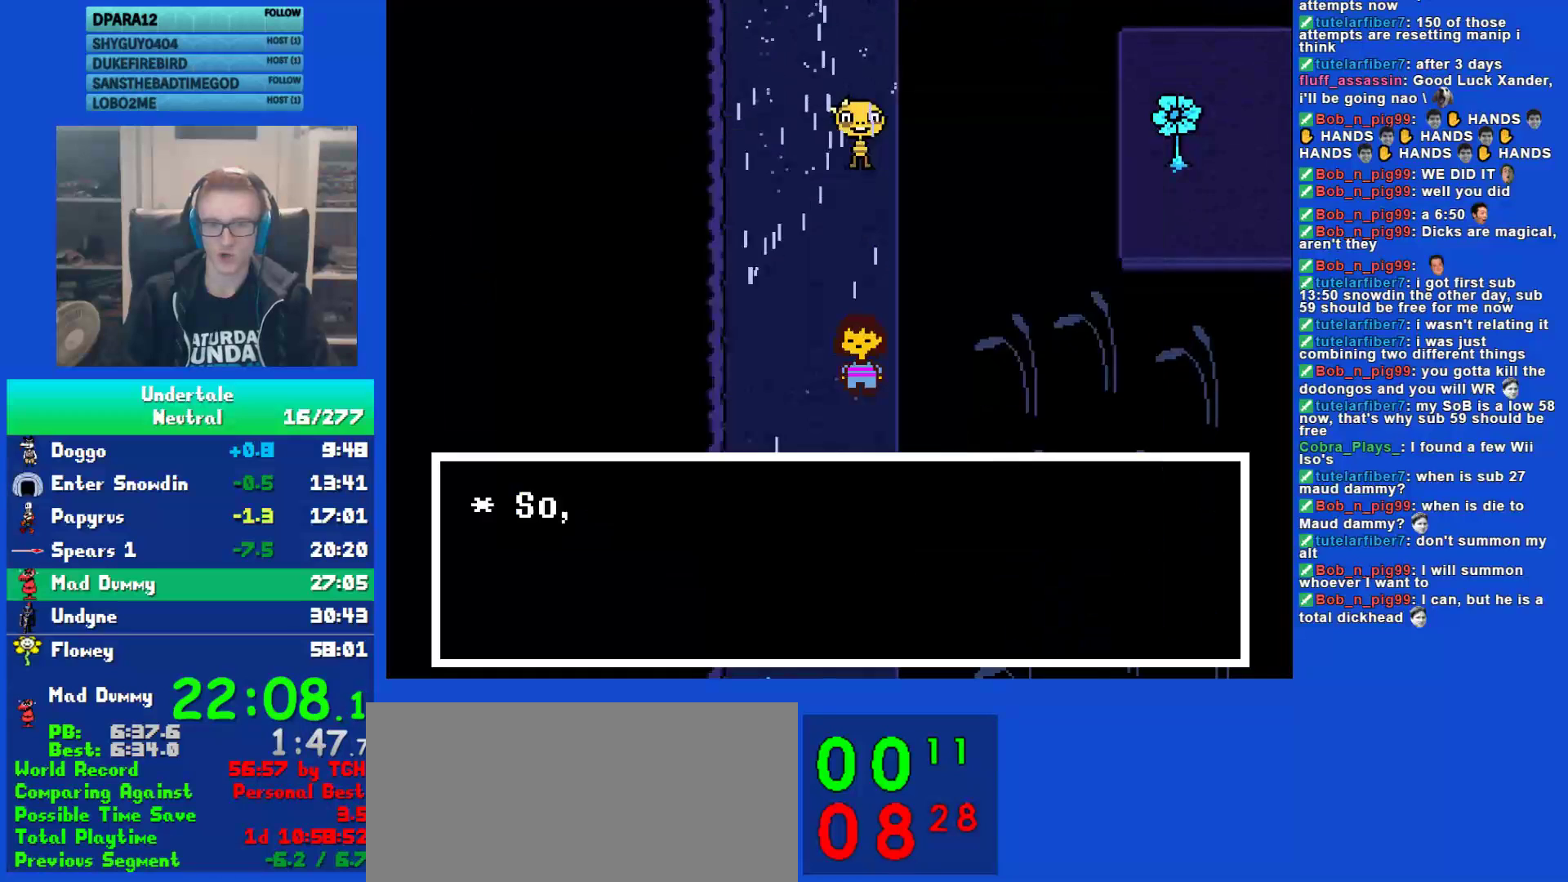
{"keys": ["down", "x"], "events": [[50, "return", "up"], [50, "x", "down"], [50, "z", "up"], [150, "x", "up"], [150, "z", "down"], [183, "z", "up"], [217, "x", "down"], [283, "x", "up"], [283, "z", "down"], [317, "z", "up"], [350, "x", "down"], [400, "z", "down"], [433, "x", "up"], [500, "x", "down"], [500, "z", "up"]]}
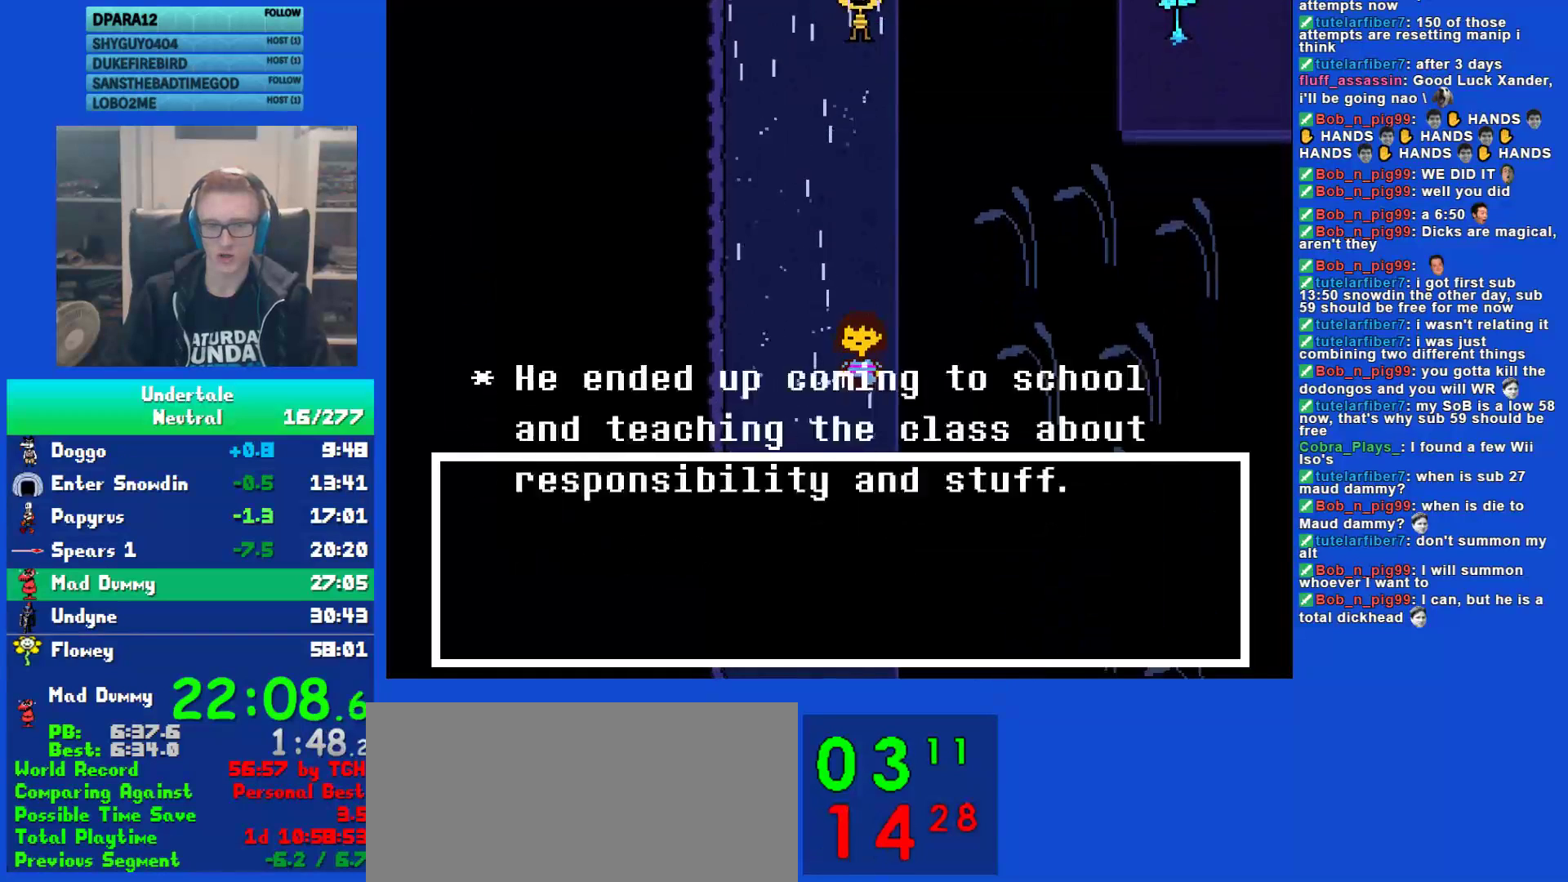
{"keys": ["down", "z"], "events": [[33, "x", "up"], [33, "z", "down"], [133, "x", "down"], [133, "z", "up"], [167, "z", "down"], [200, "x", "up"], [267, "x", "down"], [267, "z", "up"], [333, "x", "up"], [333, "z", "down"], [400, "z", "up"], [433, "x", "down"], [467, "z", "down"], [500, "x", "up"]]}
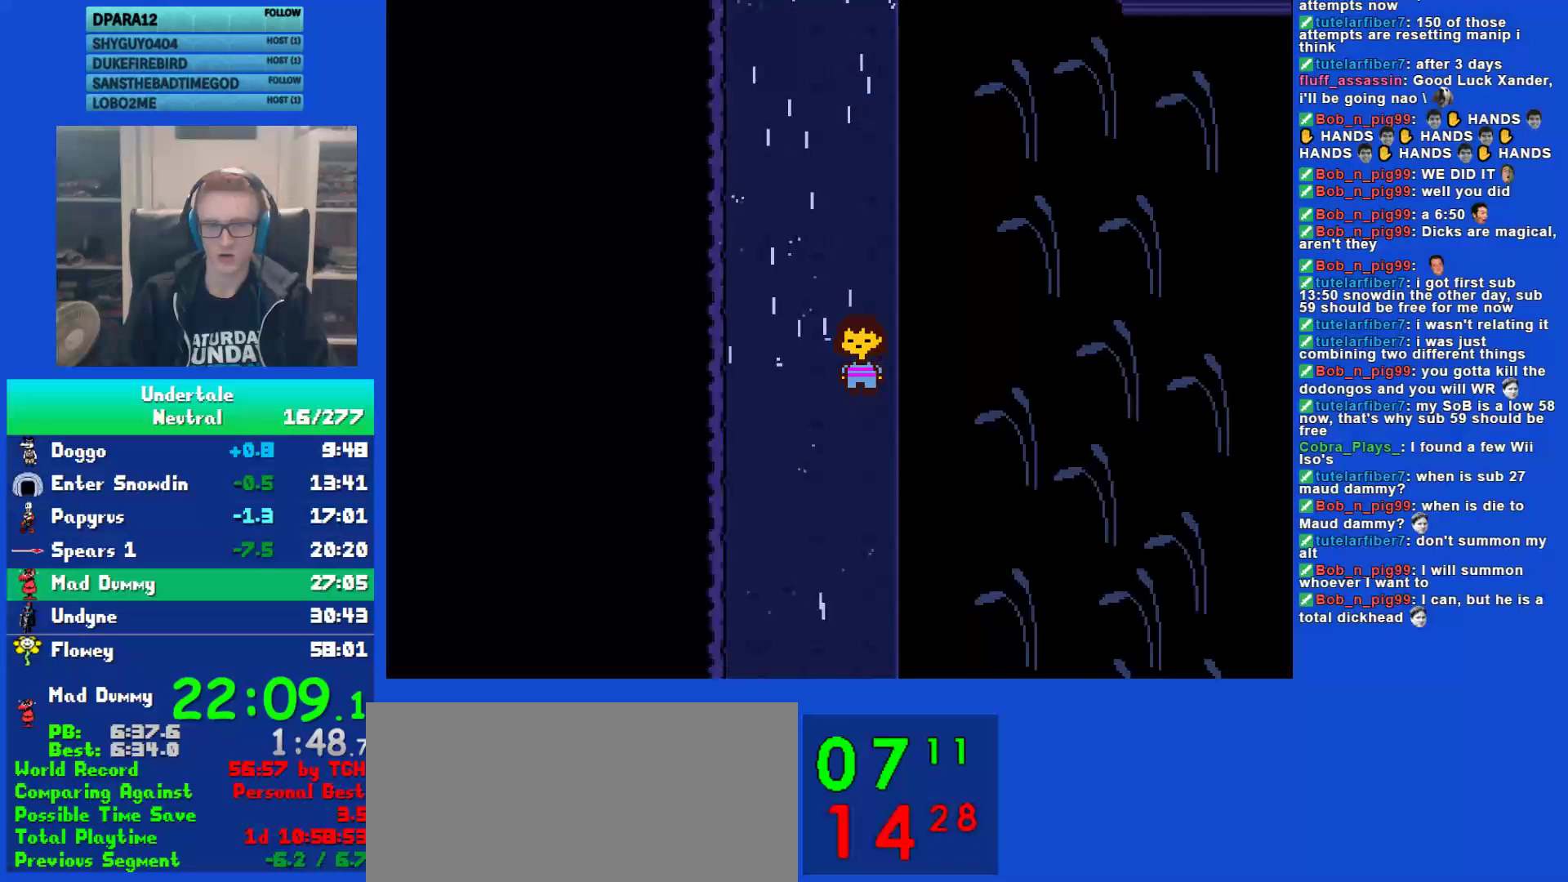
{"keys": ["down"], "events": [[67, "z", "up"], [133, "x", "down"], [167, "x", "up"], [200, "x", "down"], [233, "x", "up"], [283, "x", "down"], [350, "x", "up"]]}
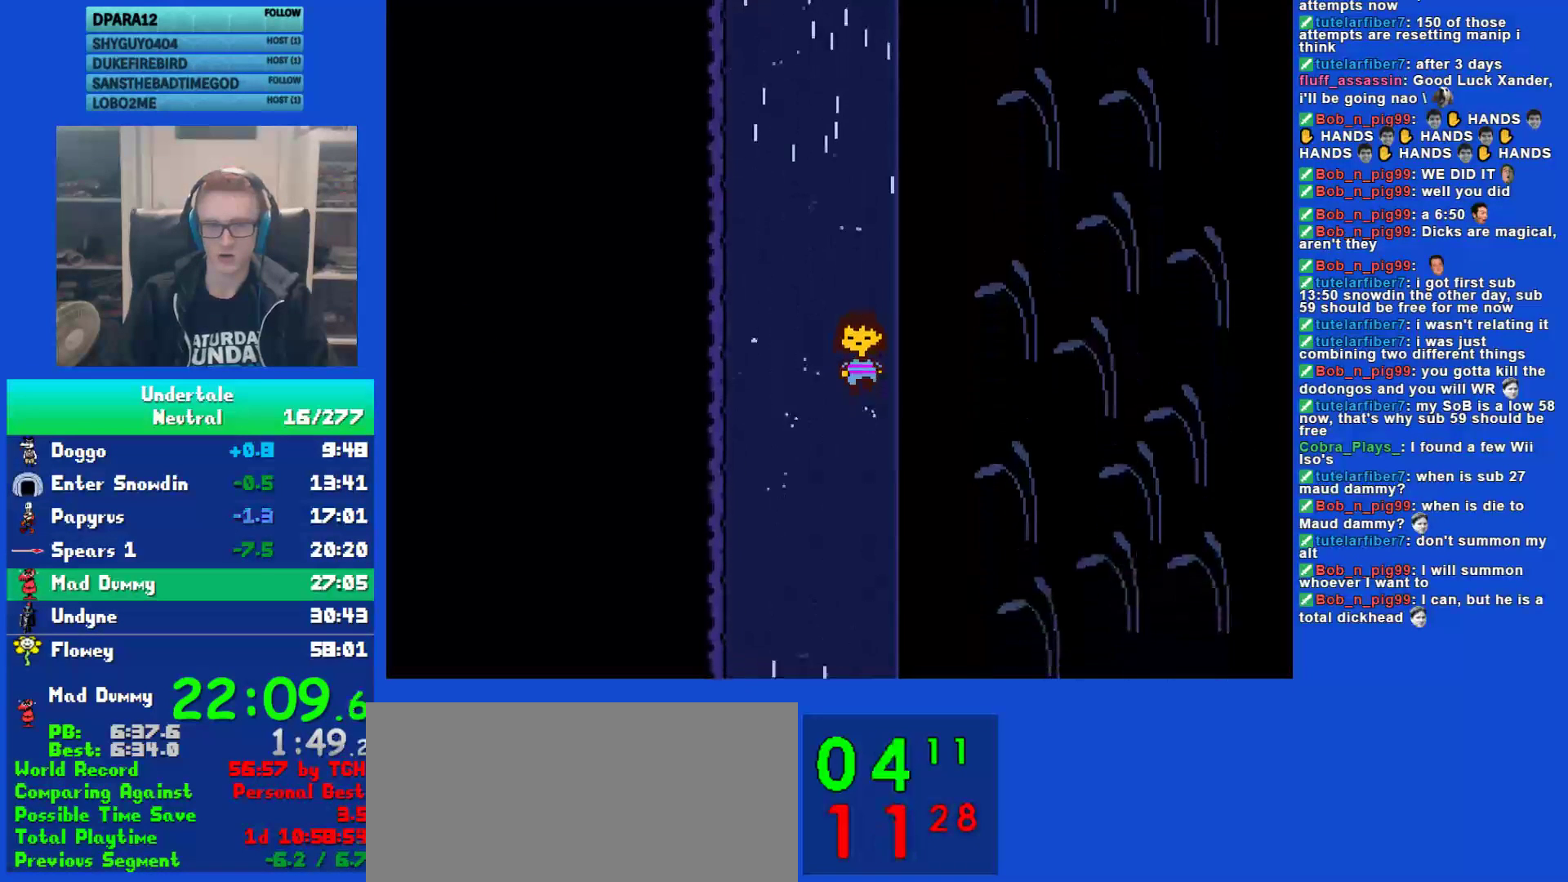
{"keys": ["down", "right", "x"], "events": [[217, "z", "down"], [283, "z", "up"], [317, "right", "down"], [350, "z", "down"], [417, "z", "up"], [483, "x", "down"]]}
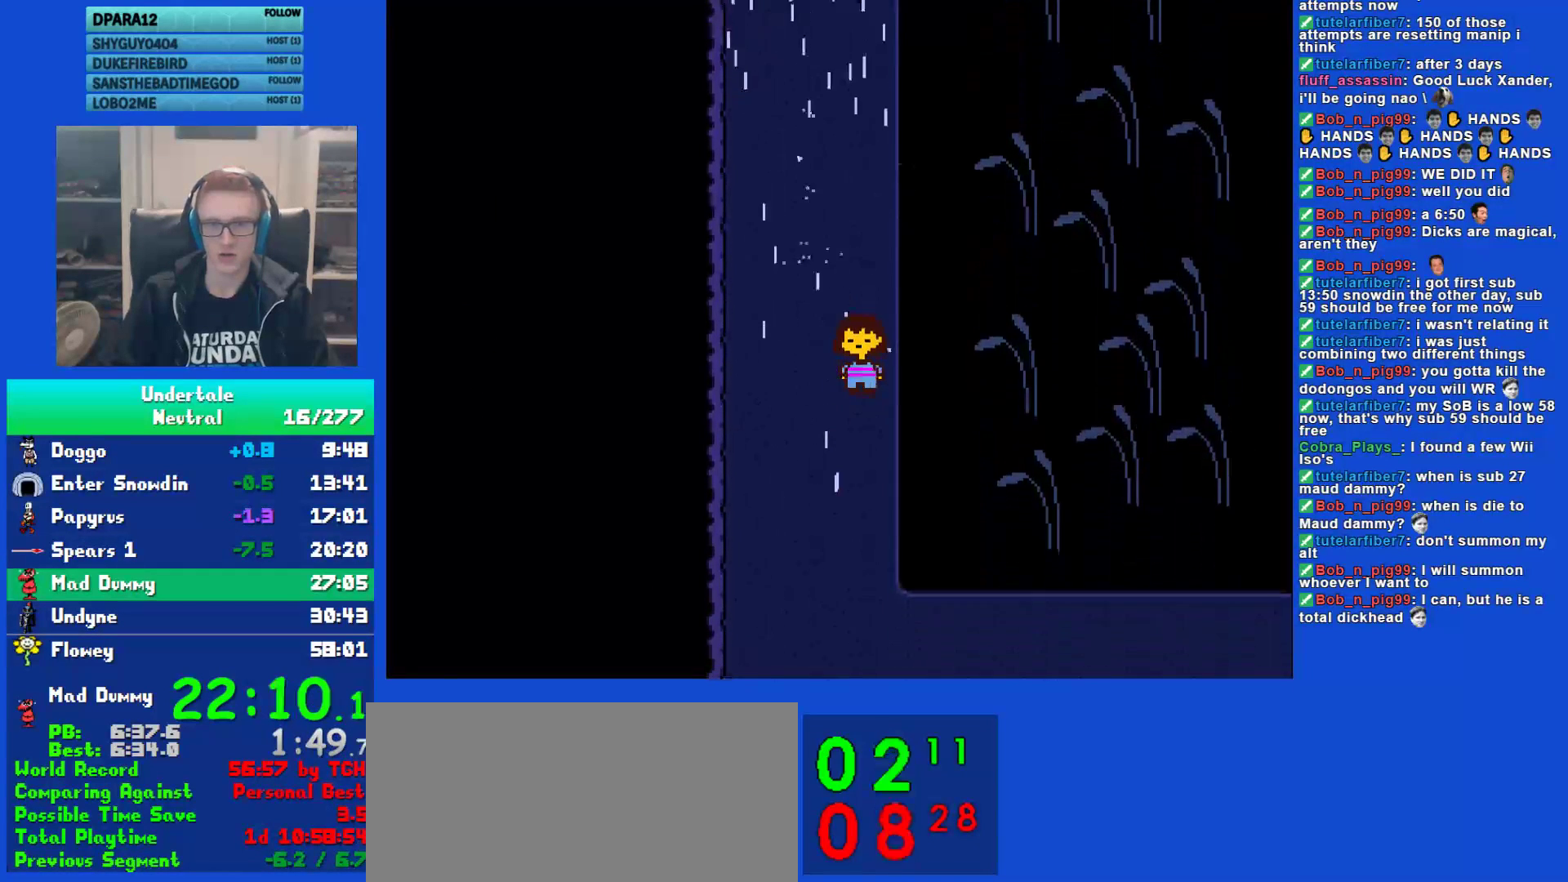
{"keys": ["down", "right", "z"], "events": [[17, "z", "down"], [50, "x", "up"], [83, "z", "up"], [117, "x", "down"], [183, "x", "up"], [183, "z", "down"], [217, "z", "up"], [250, "x", "down"], [333, "x", "up"], [333, "z", "down"], [400, "x", "down"], [400, "z", "up"], [467, "z", "down"], [500, "x", "up"]]}
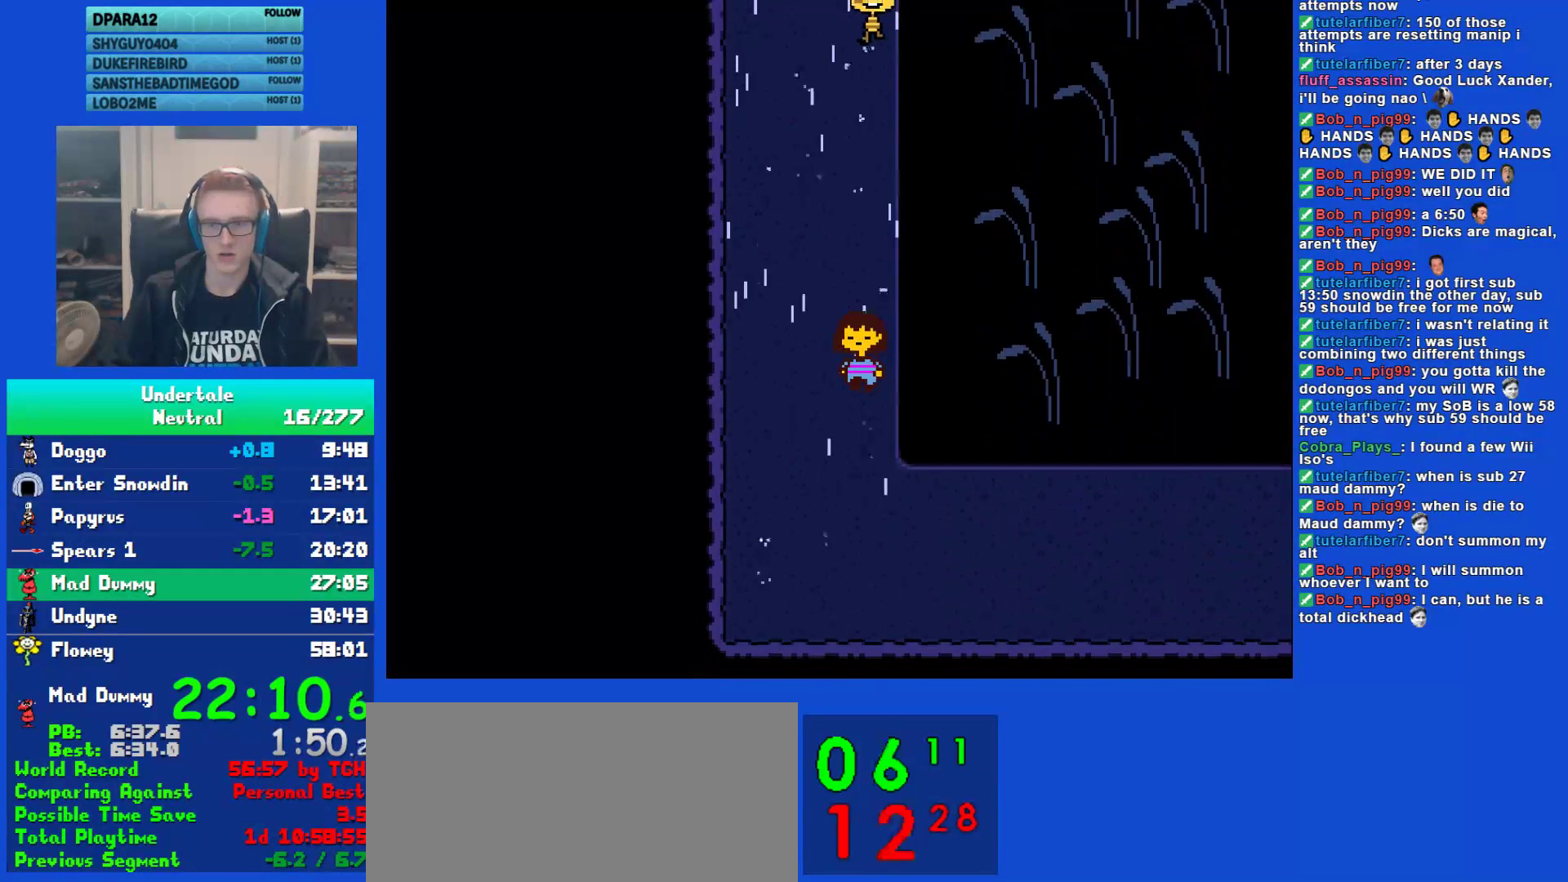
{"keys": ["down", "right", "up", "x"], "events": [[33, "z", "up"], [67, "x", "down"], [100, "z", "down"], [133, "x", "up"], [167, "z", "up"], [200, "x", "down"], [267, "x", "up"], [267, "z", "down"], [333, "z", "up"], [367, "x", "down"], [400, "z", "down"], [433, "x", "up"], [467, "z", "up"], [500, "up", "down"], [500, "x", "down"]]}
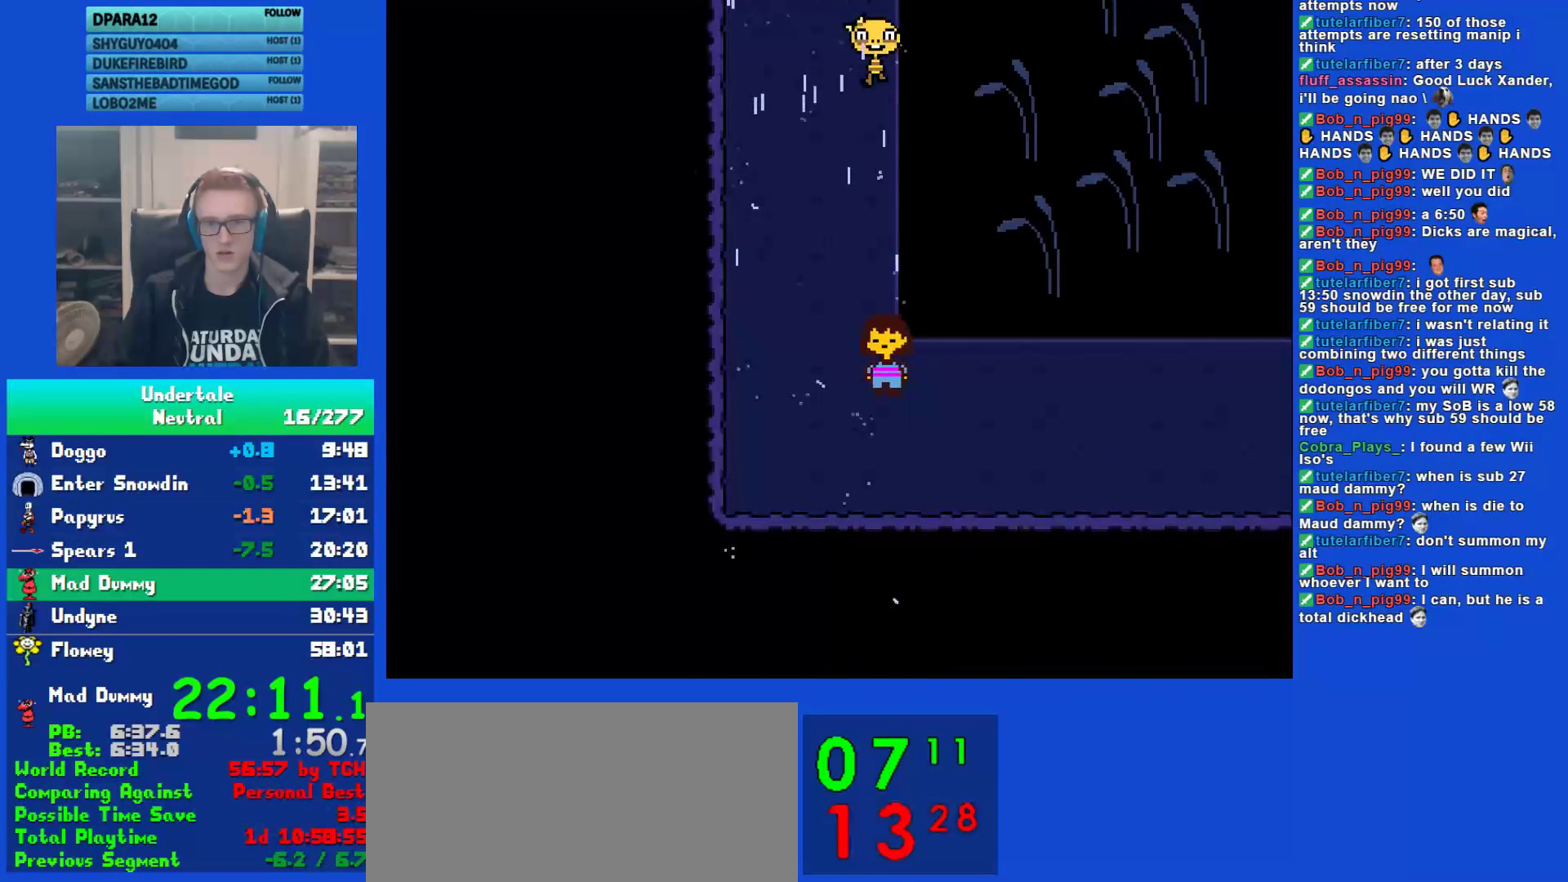
{"keys": ["down", "right", "up", "z"], "events": [[50, "z", "down"], [83, "x", "up"], [117, "z", "up"], [150, "x", "down"], [250, "x", "up"], [317, "x", "down"], [317, "z", "down"], [383, "x", "up"], [417, "z", "up"], [450, "x", "down"], [483, "x", "up"], [483, "z", "down"]]}
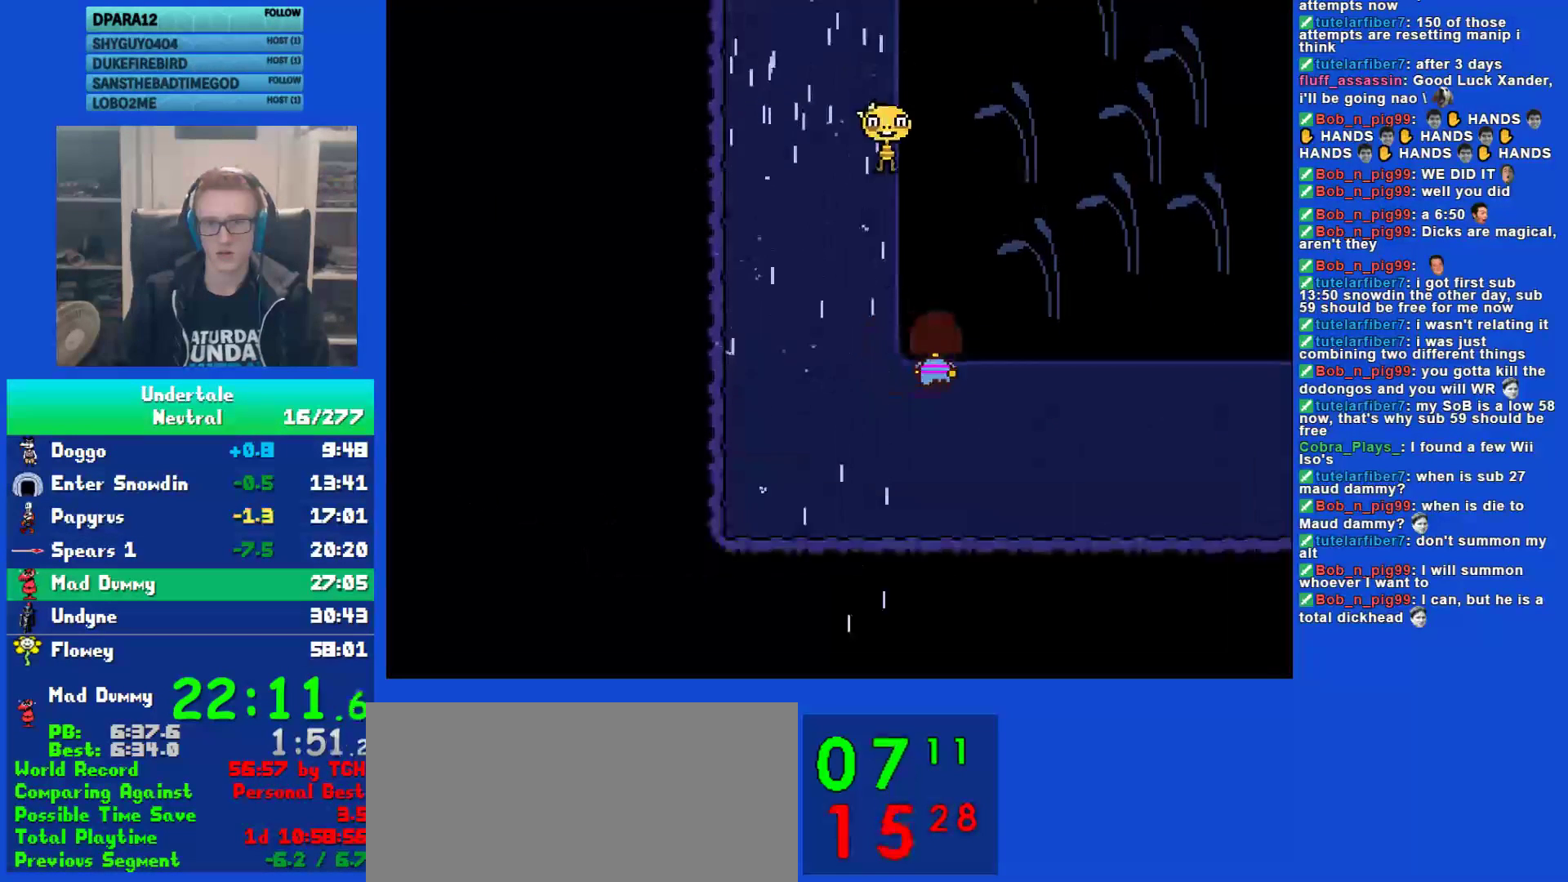
{"keys": ["down", "right", "up"], "events": [[83, "x", "down"], [83, "z", "up"], [117, "z", "down"], [150, "x", "up"], [183, "z", "up"], [217, "x", "down"], [300, "x", "up"]]}
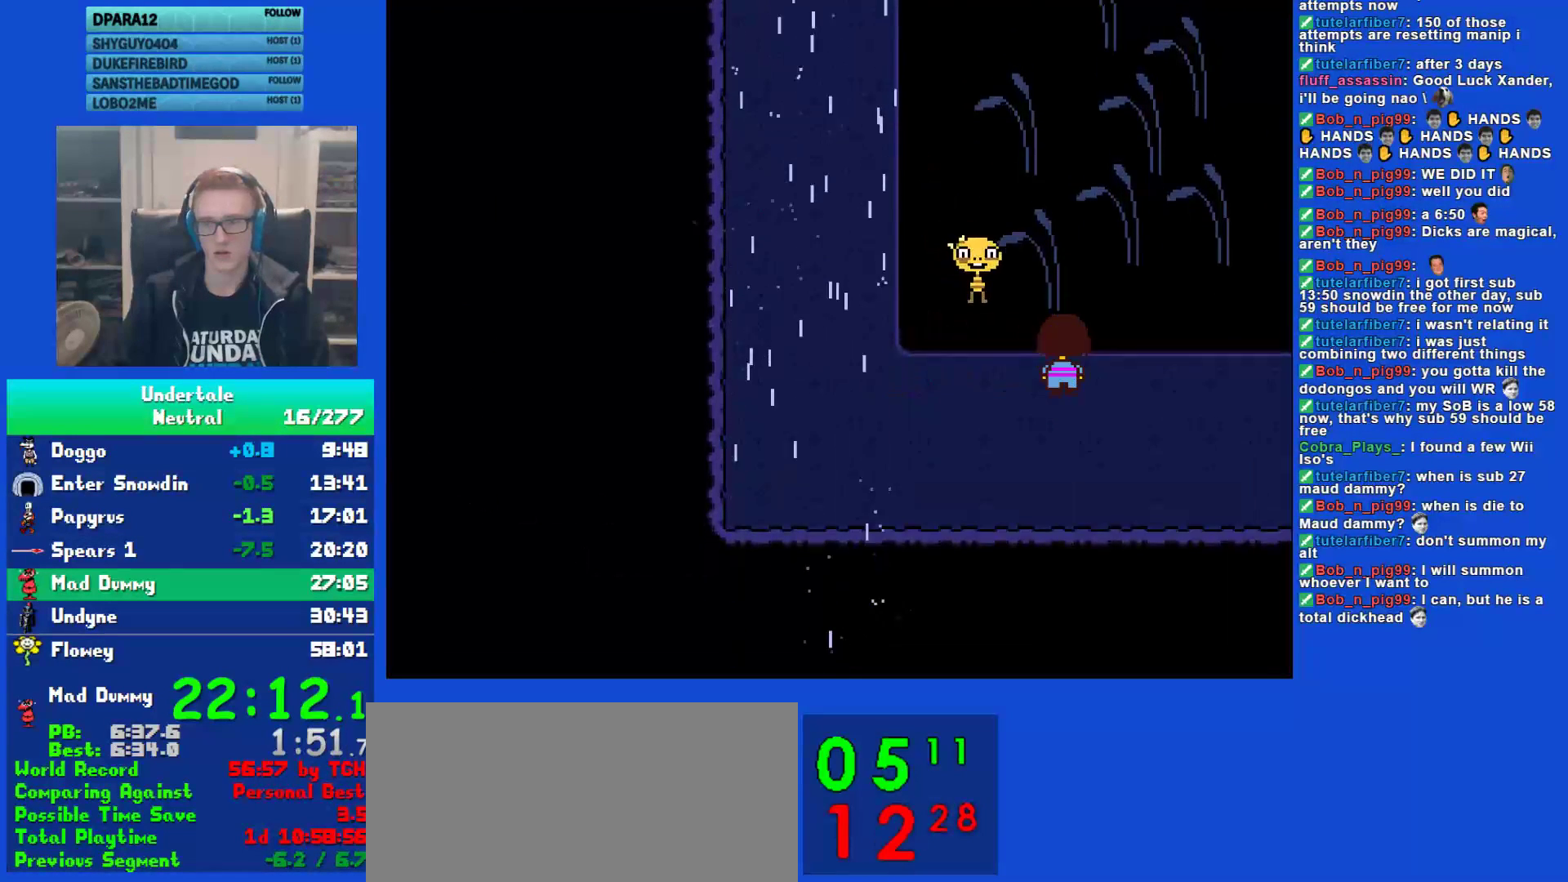
{"keys": ["down", "right", "up", "x"], "events": [[67, "x", "down"], [133, "x", "up"], [200, "x", "down"], [233, "z", "down"], [300, "x", "up"], [300, "z", "up"], [367, "x", "down"], [433, "x", "up"], [500, "x", "down"]]}
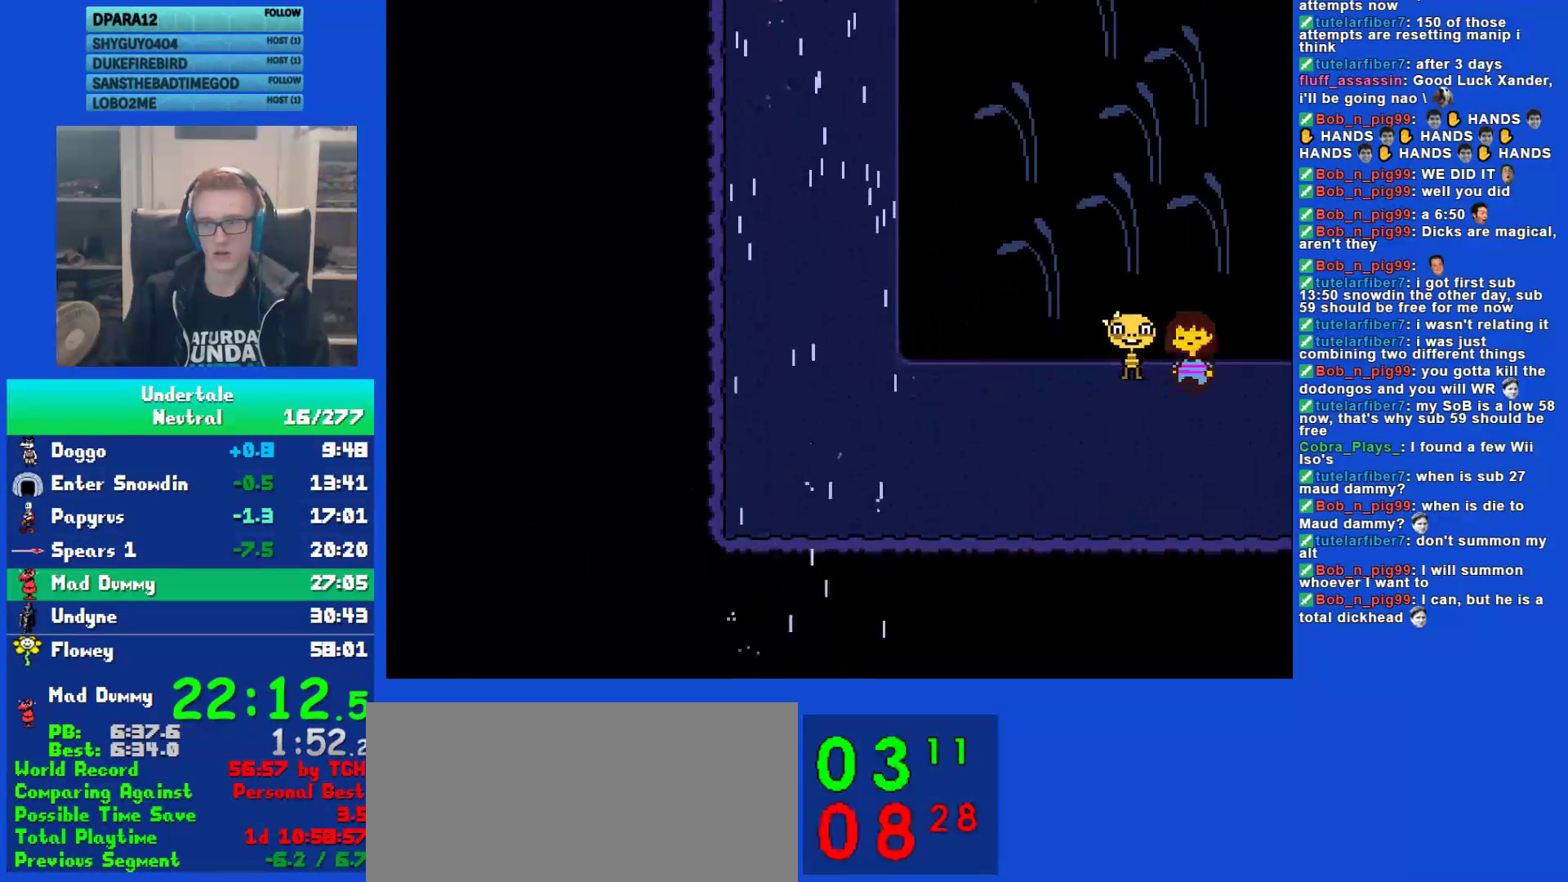
{"keys": ["down", "right", "up"], "events": [[33, "z", "down"], [100, "x", "up"], [133, "z", "up"]]}
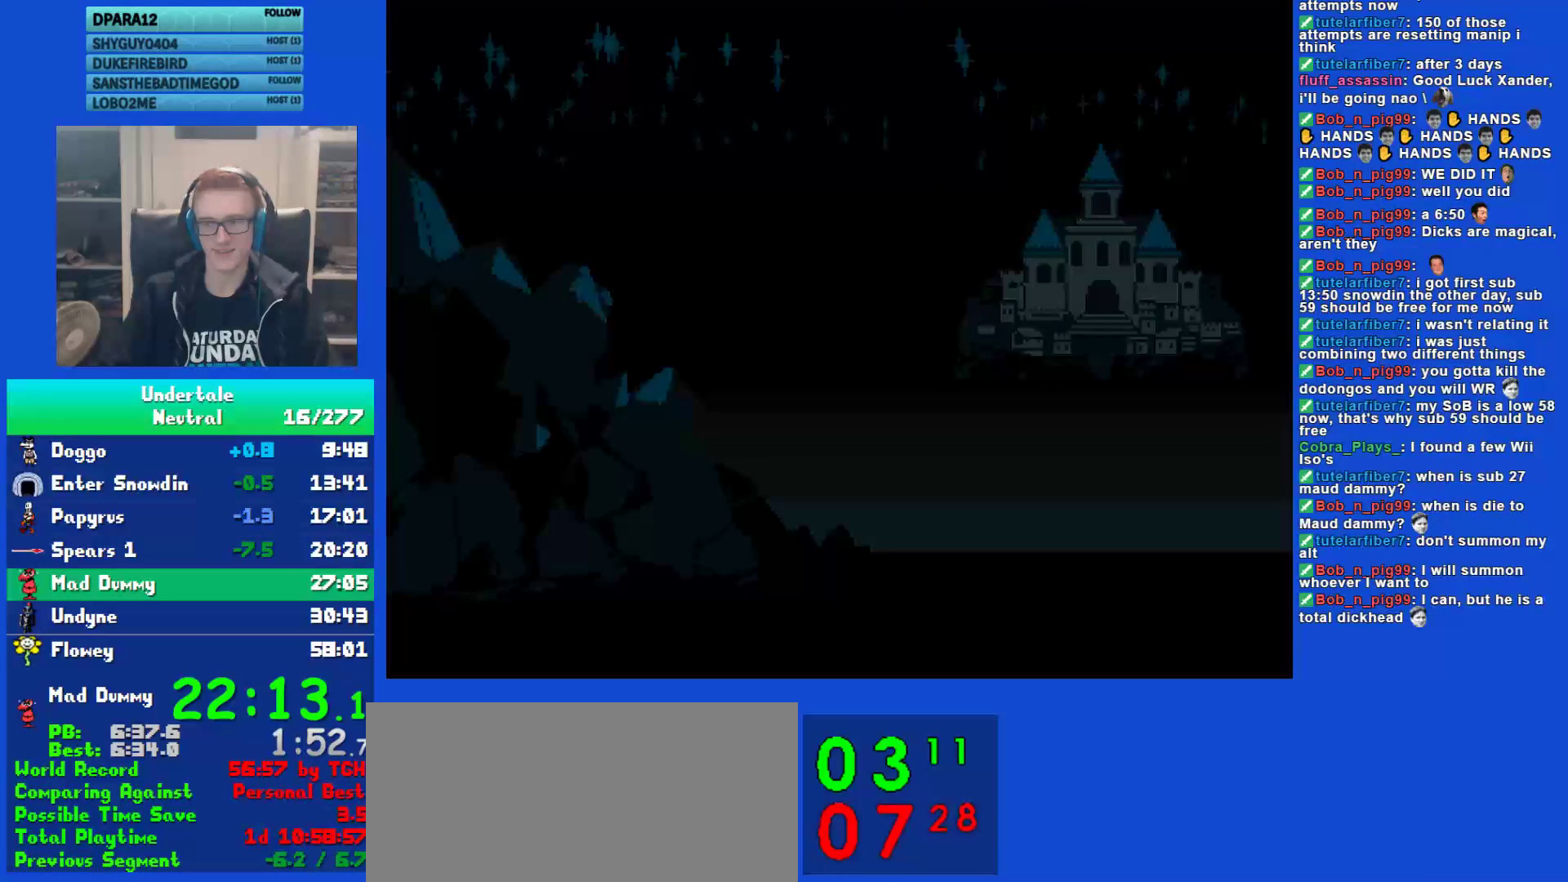
{"keys": ["down", "right", "up"], "events": []}
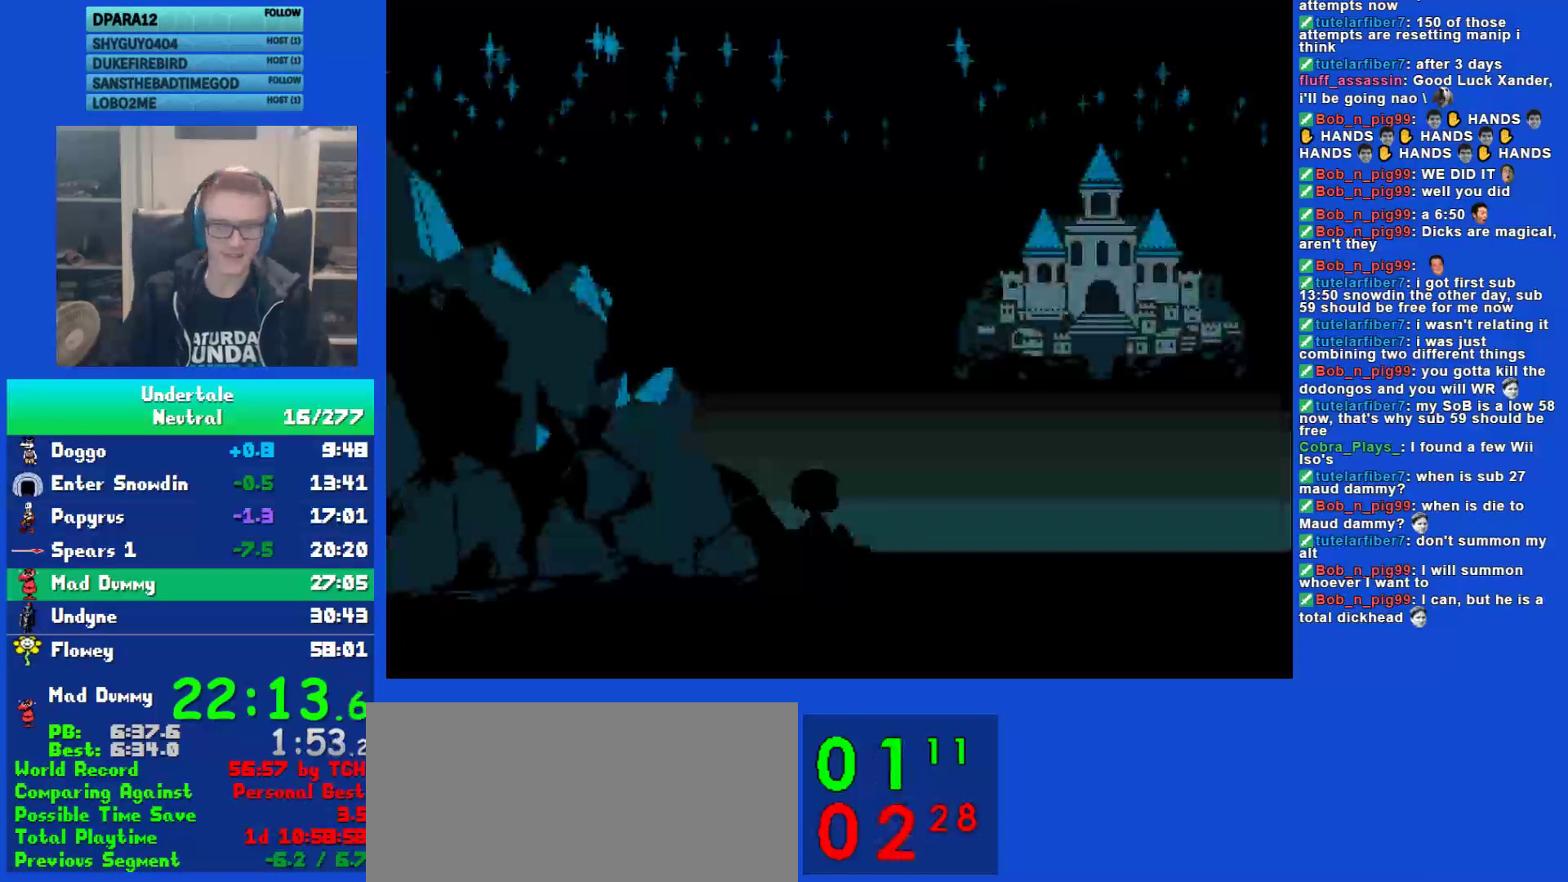
{"keys": ["down", "right", "up"], "events": []}
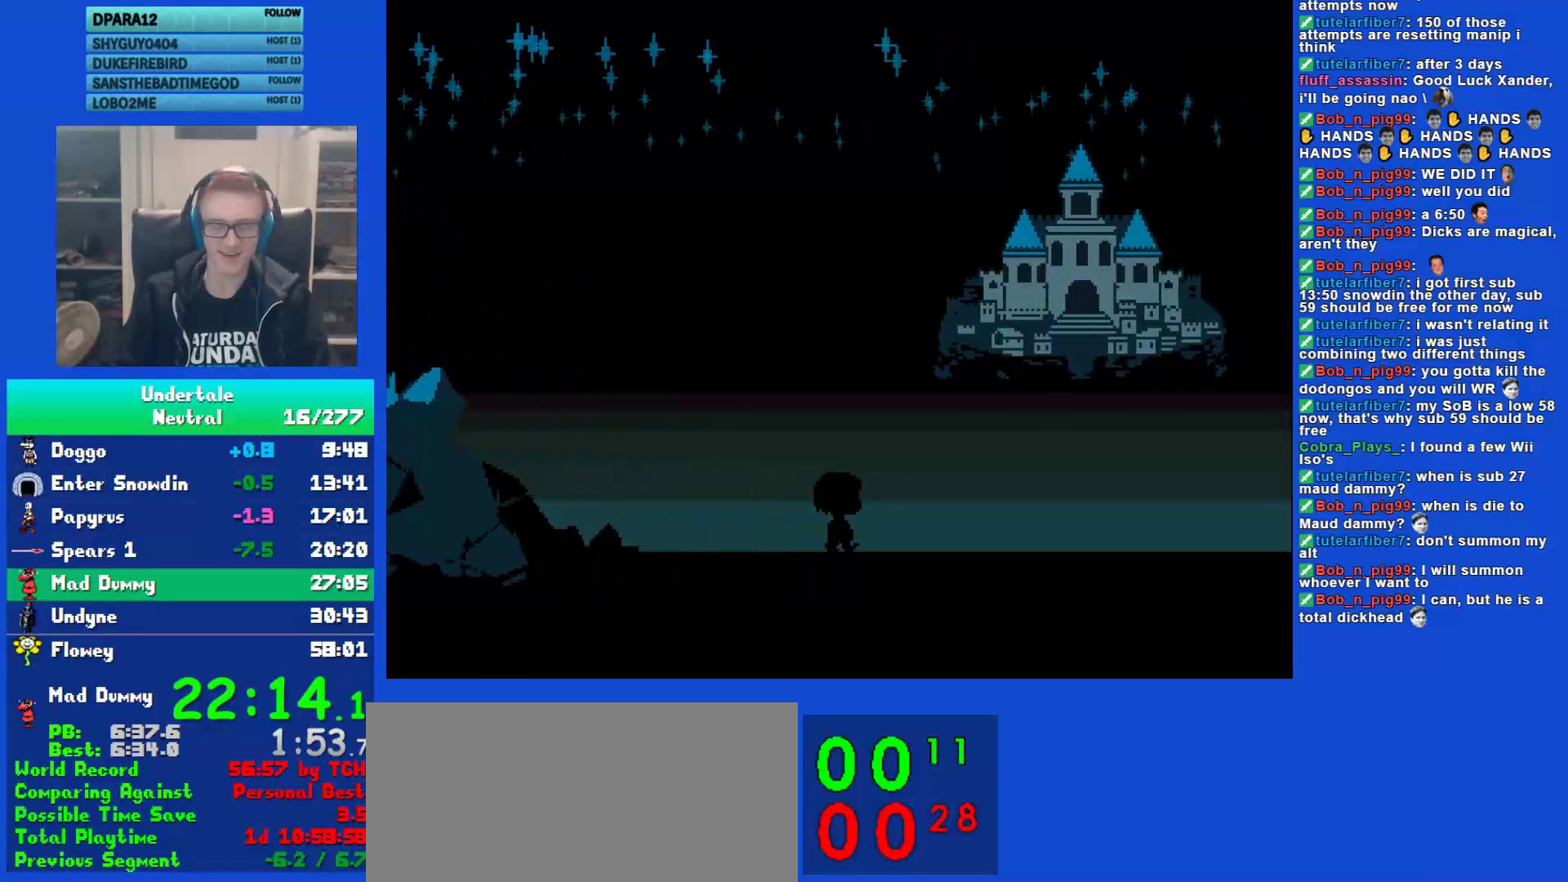
{"keys": ["down", "right", "up"], "events": []}
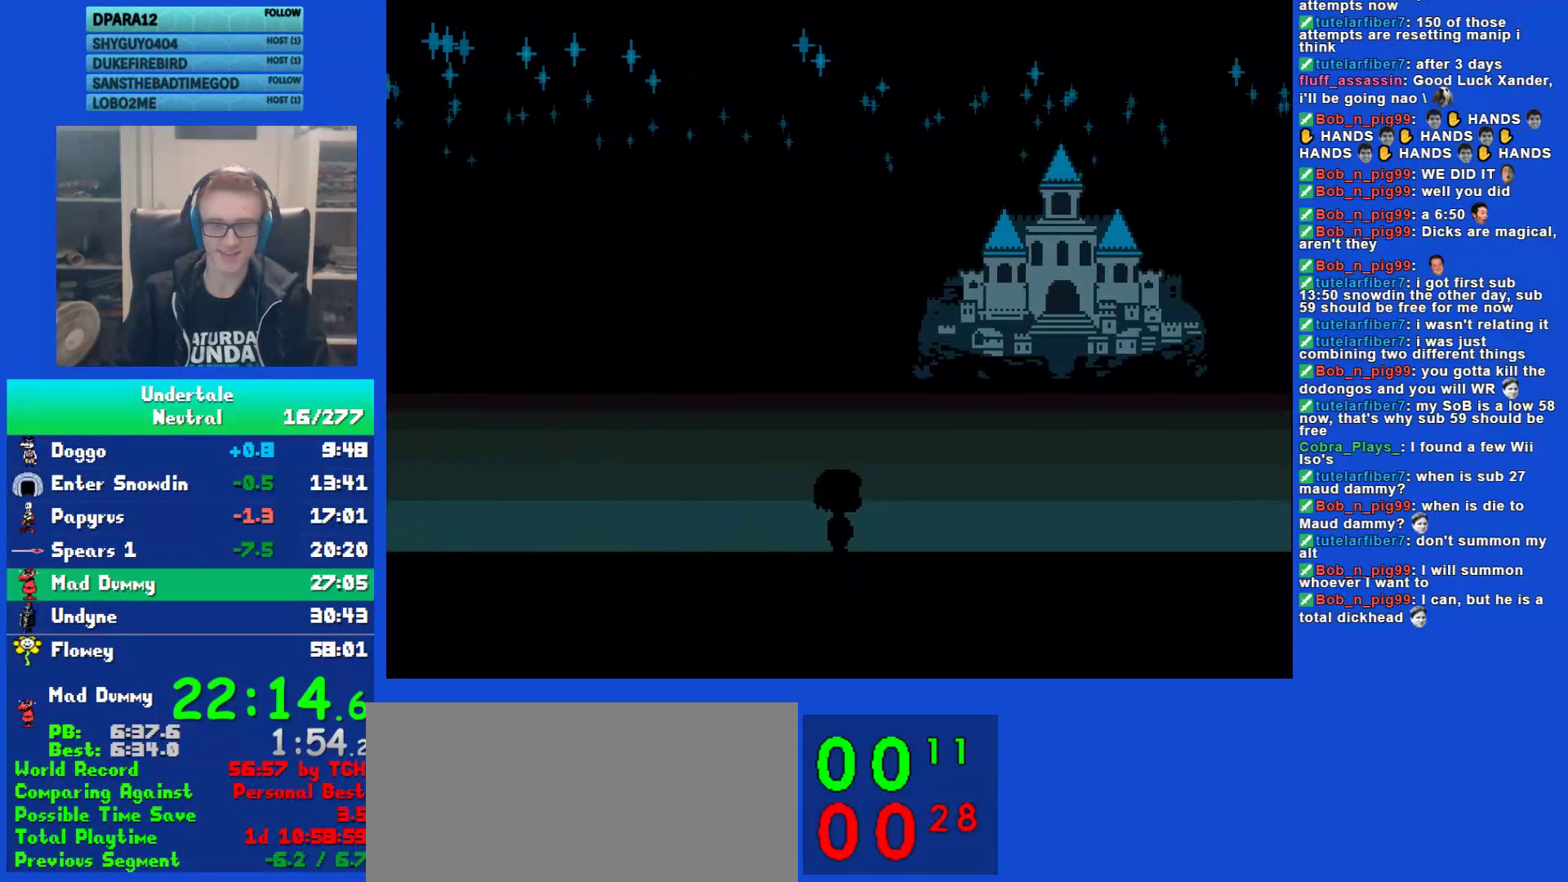
{"keys": ["down", "right", "up"], "events": []}
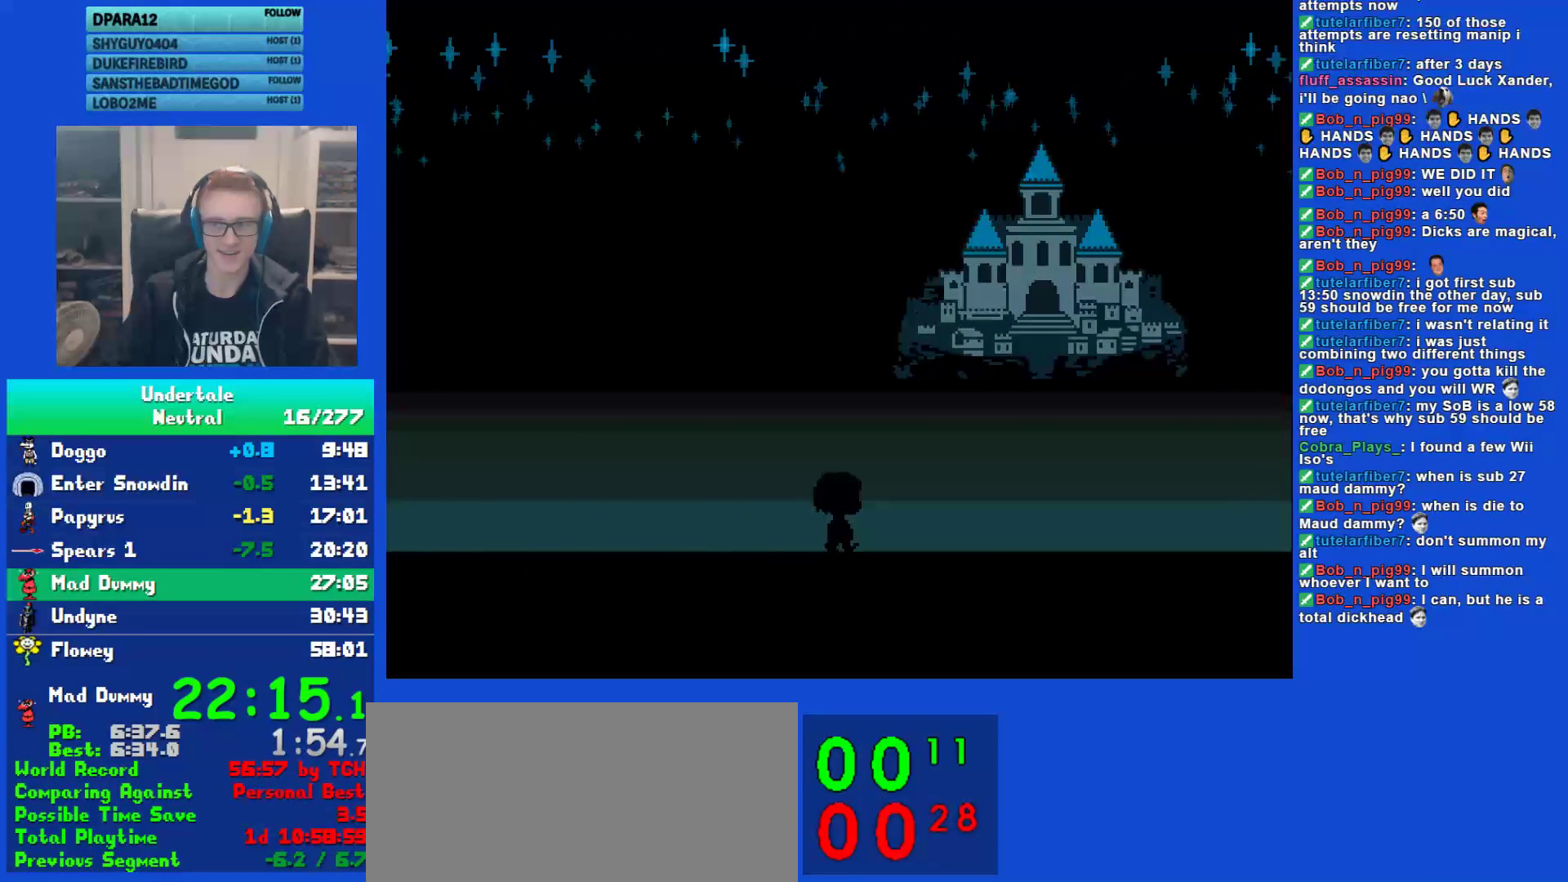
{"keys": ["down", "right", "up"], "events": []}
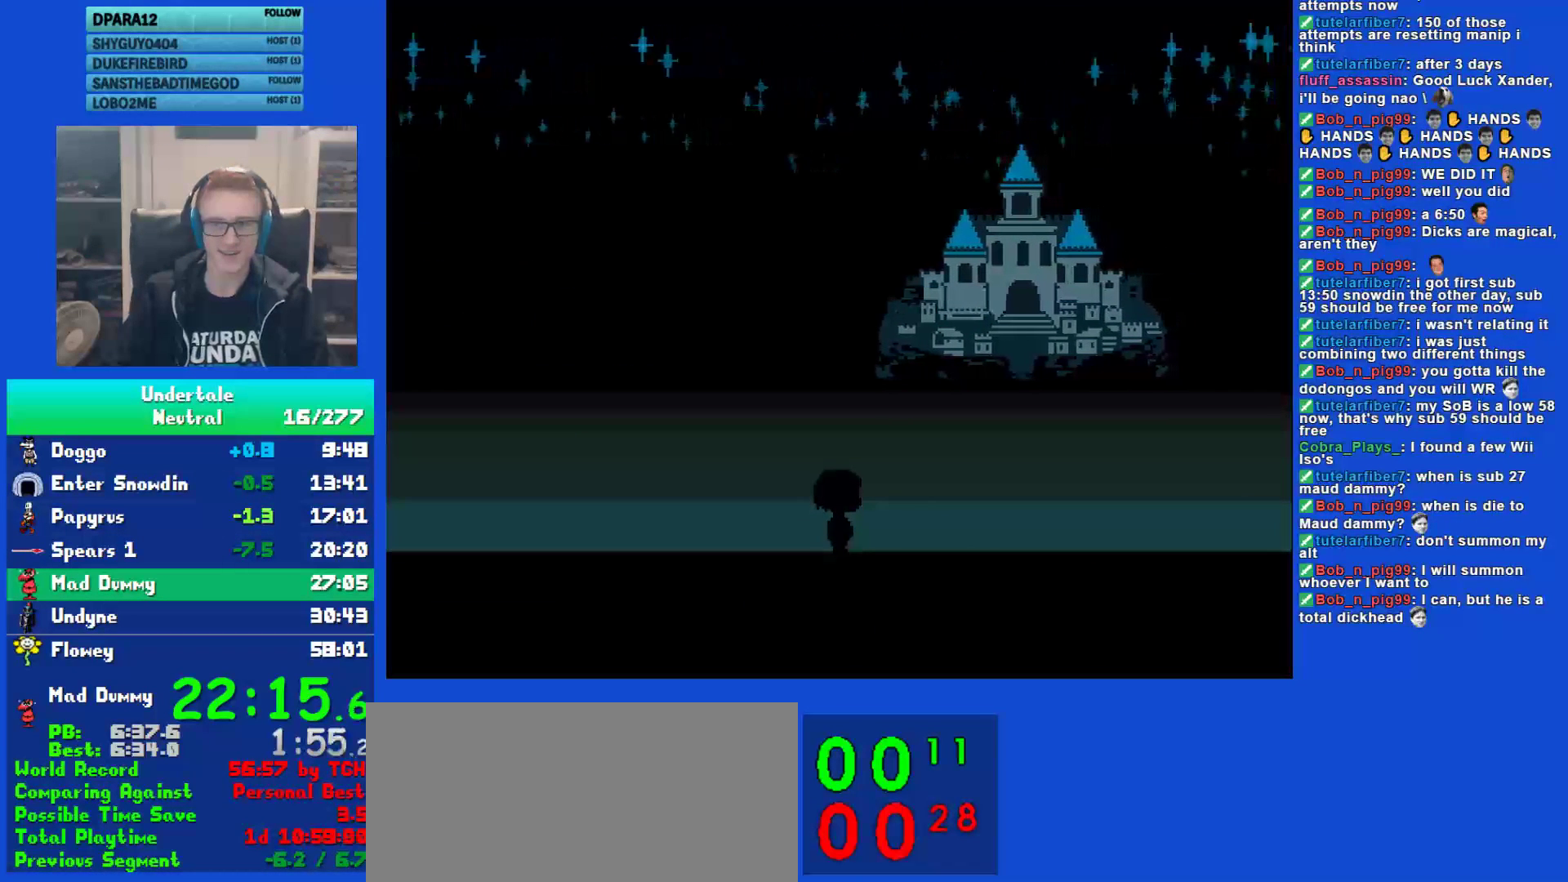
{"keys": ["down", "right", "up"], "events": []}
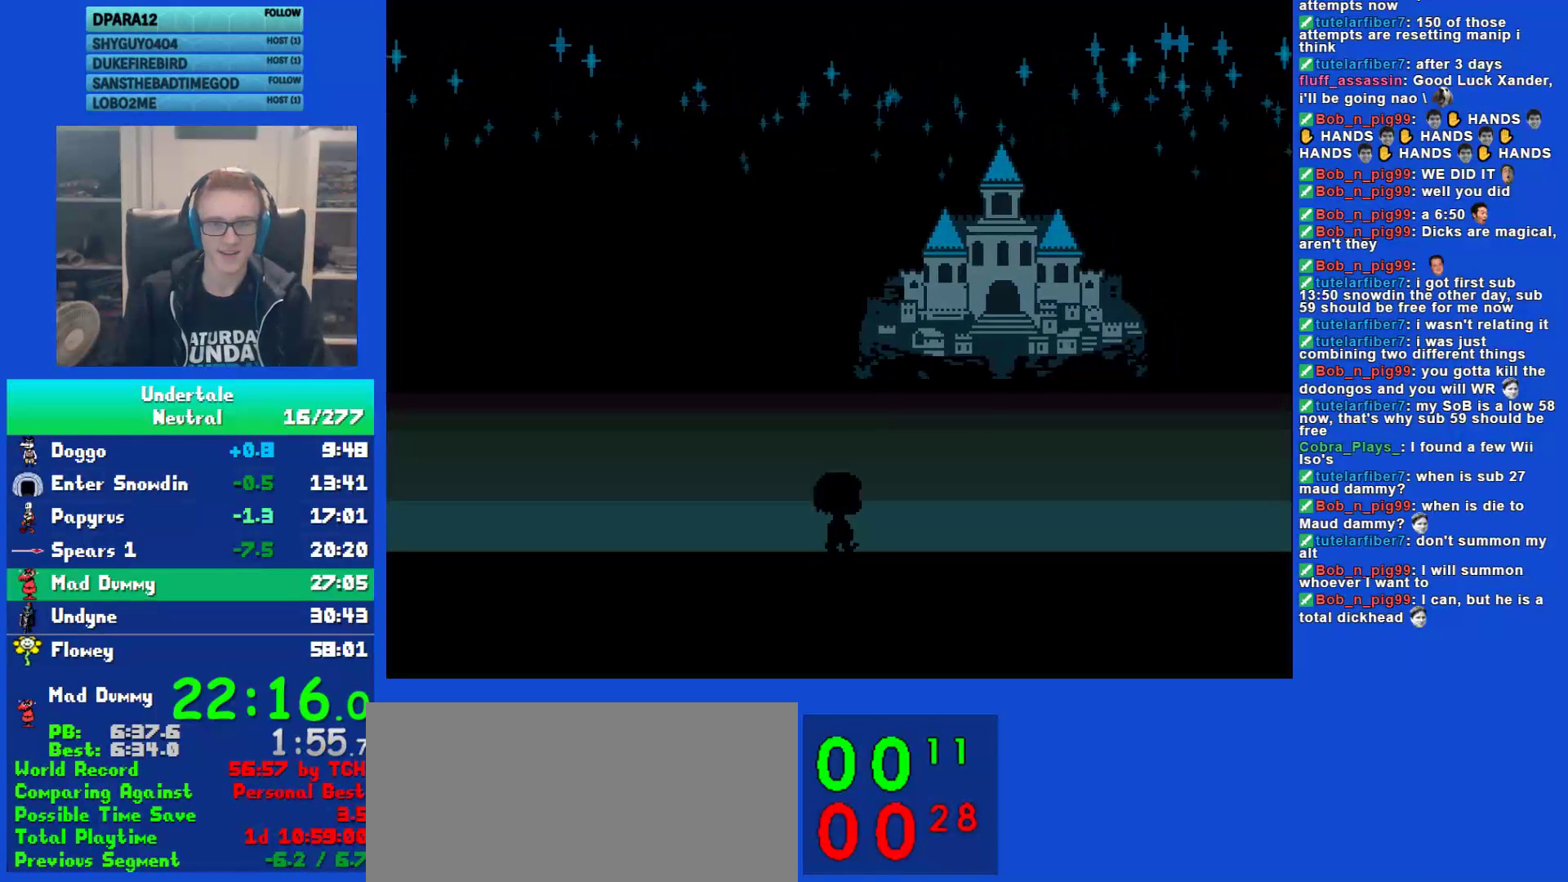
{"keys": ["down", "right", "up"], "events": []}
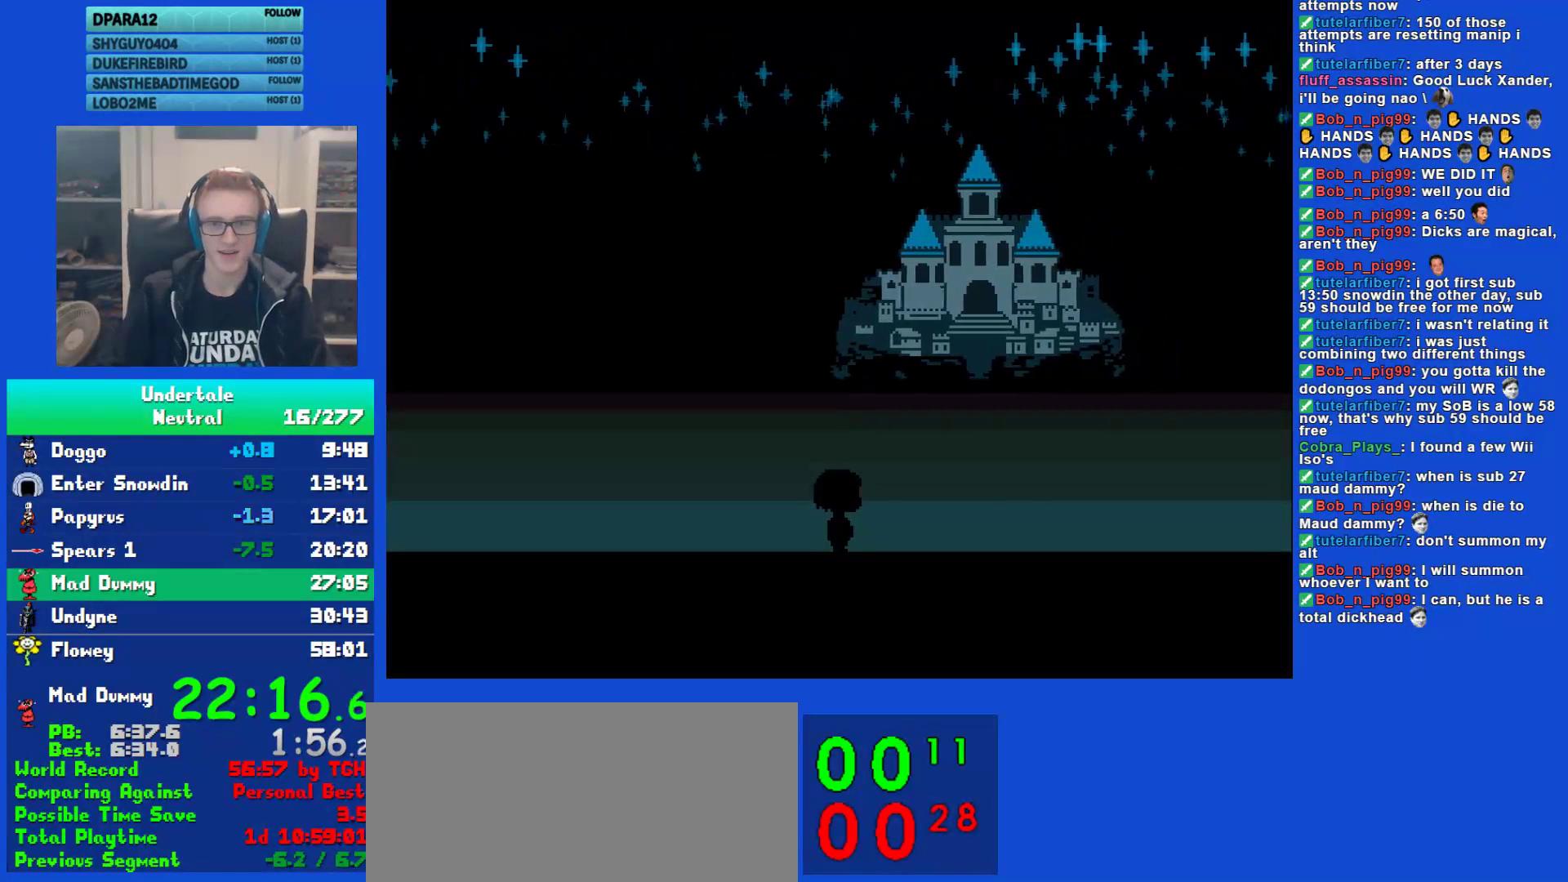
{"keys": ["down", "right", "up"], "events": []}
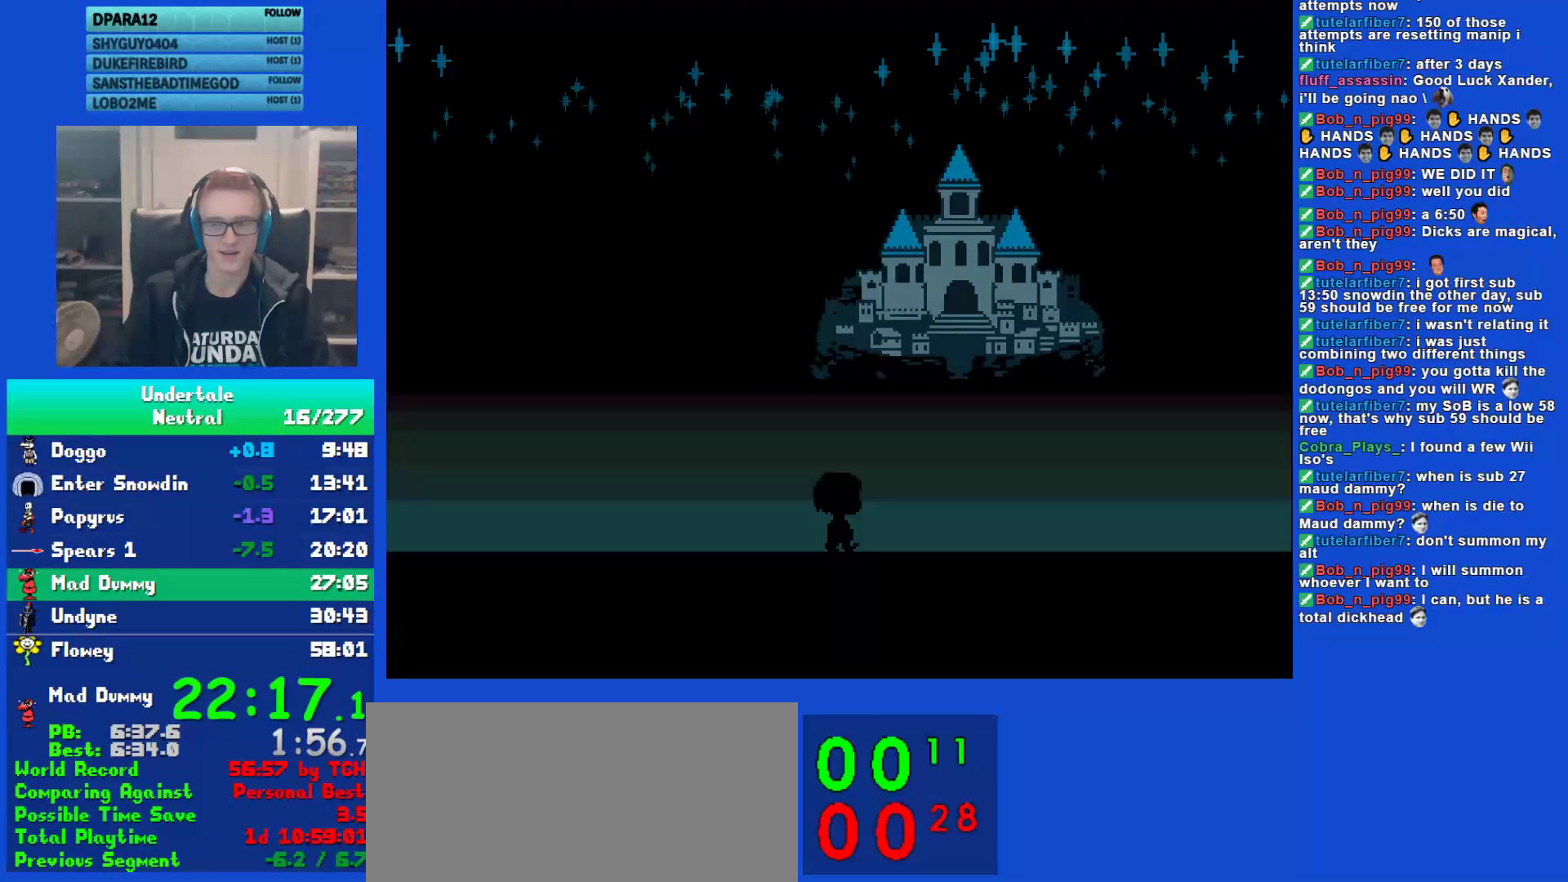
{"keys": ["down", "right", "up"], "events": []}
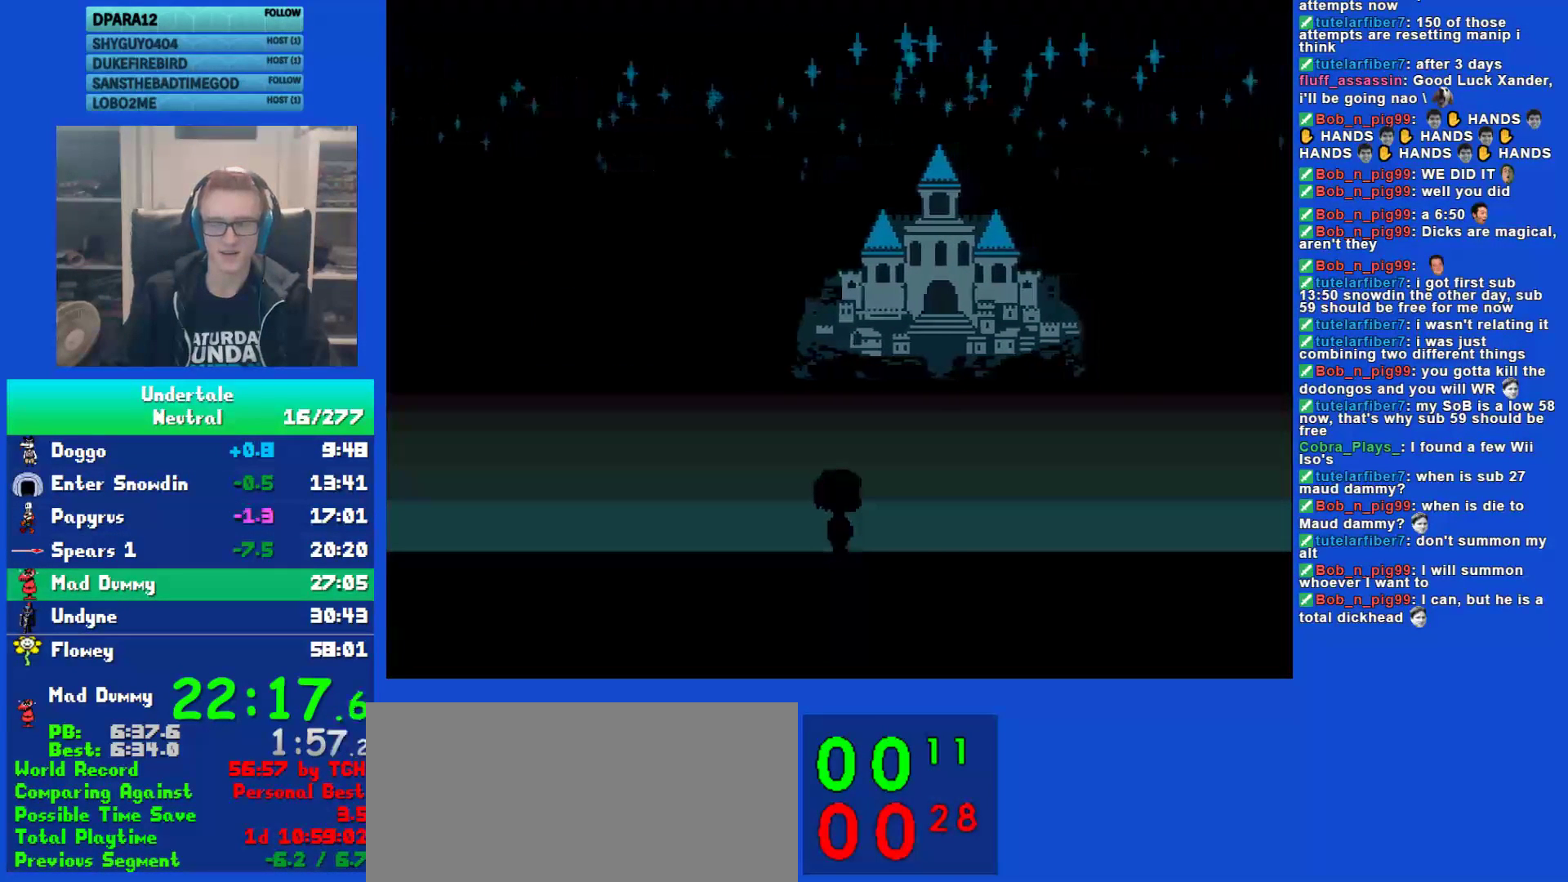
{"keys": ["down", "right", "up"], "events": []}